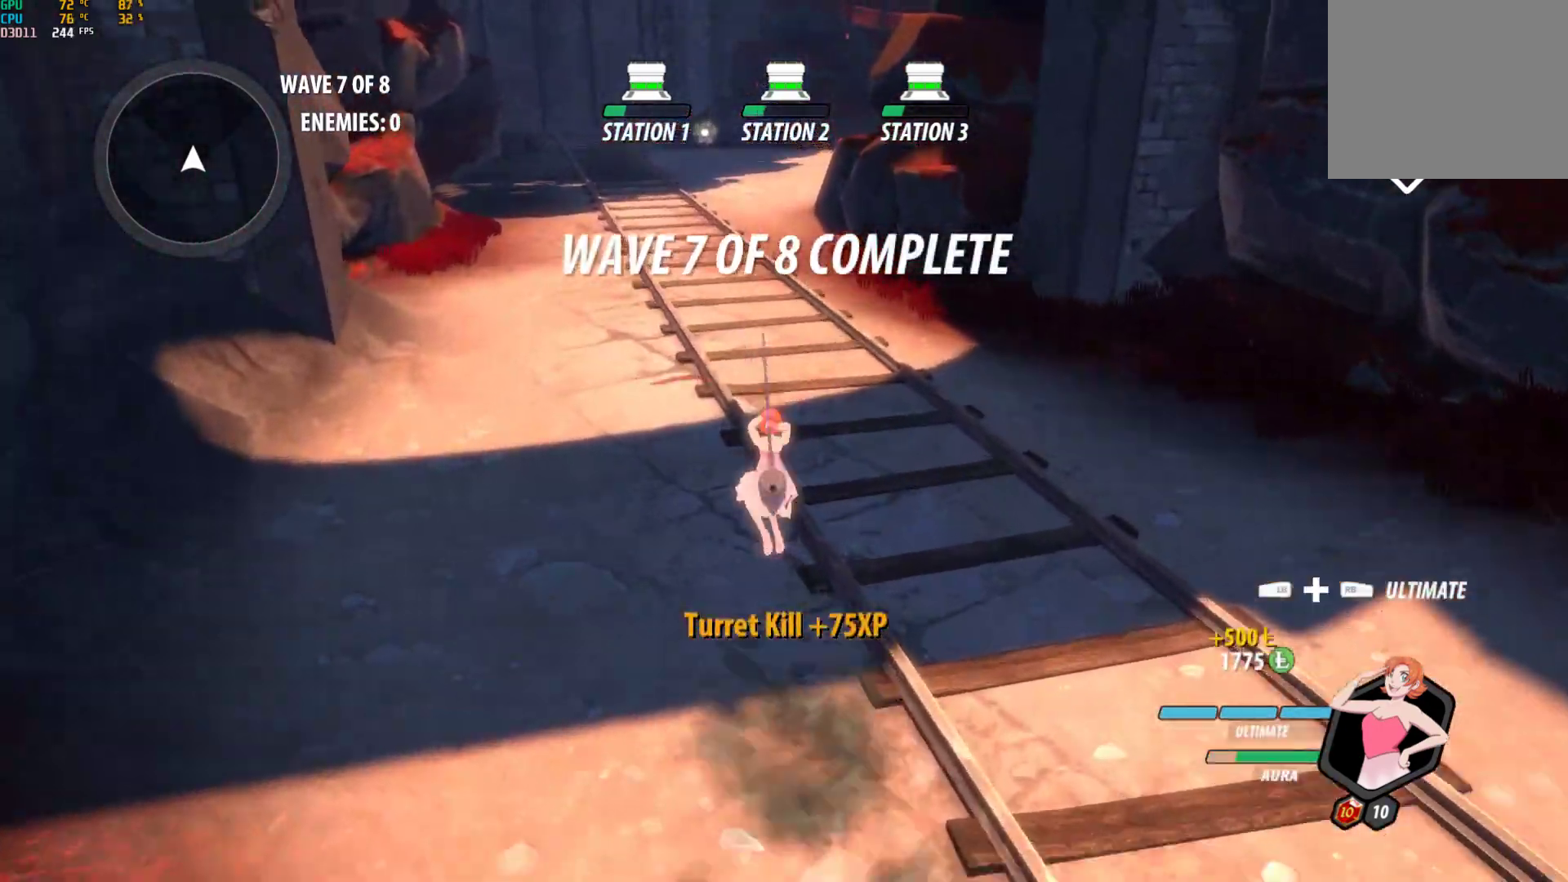
Gameplay with a controller (Xbox layout); each line is a JSON object with the inputs held at the frame after it. "events" lists button and stick changes between this image and that frame as [ms after this image, input, new state], when the widget could be followed in between.
{"buttons": ["A"], "left_stick": "up", "right_stick": "center", "events": [[17, "B", "up"], [17, "L1", "up"], [67, "A", "down"], [100, "A", "up"], [100, "L1", "down"], [133, "Y", "down"], [167, "B", "down"], [183, "Y", "up"], [217, "L1", "up"], [250, "B", "up"], [267, "A", "down"], [317, "A", "up"], [317, "L1", "down"], [333, "Y", "down"], [350, "B", "down"], [433, "Y", "up"], [450, "L1", "up"], [467, "B", "up"], [483, "A", "down"]]}
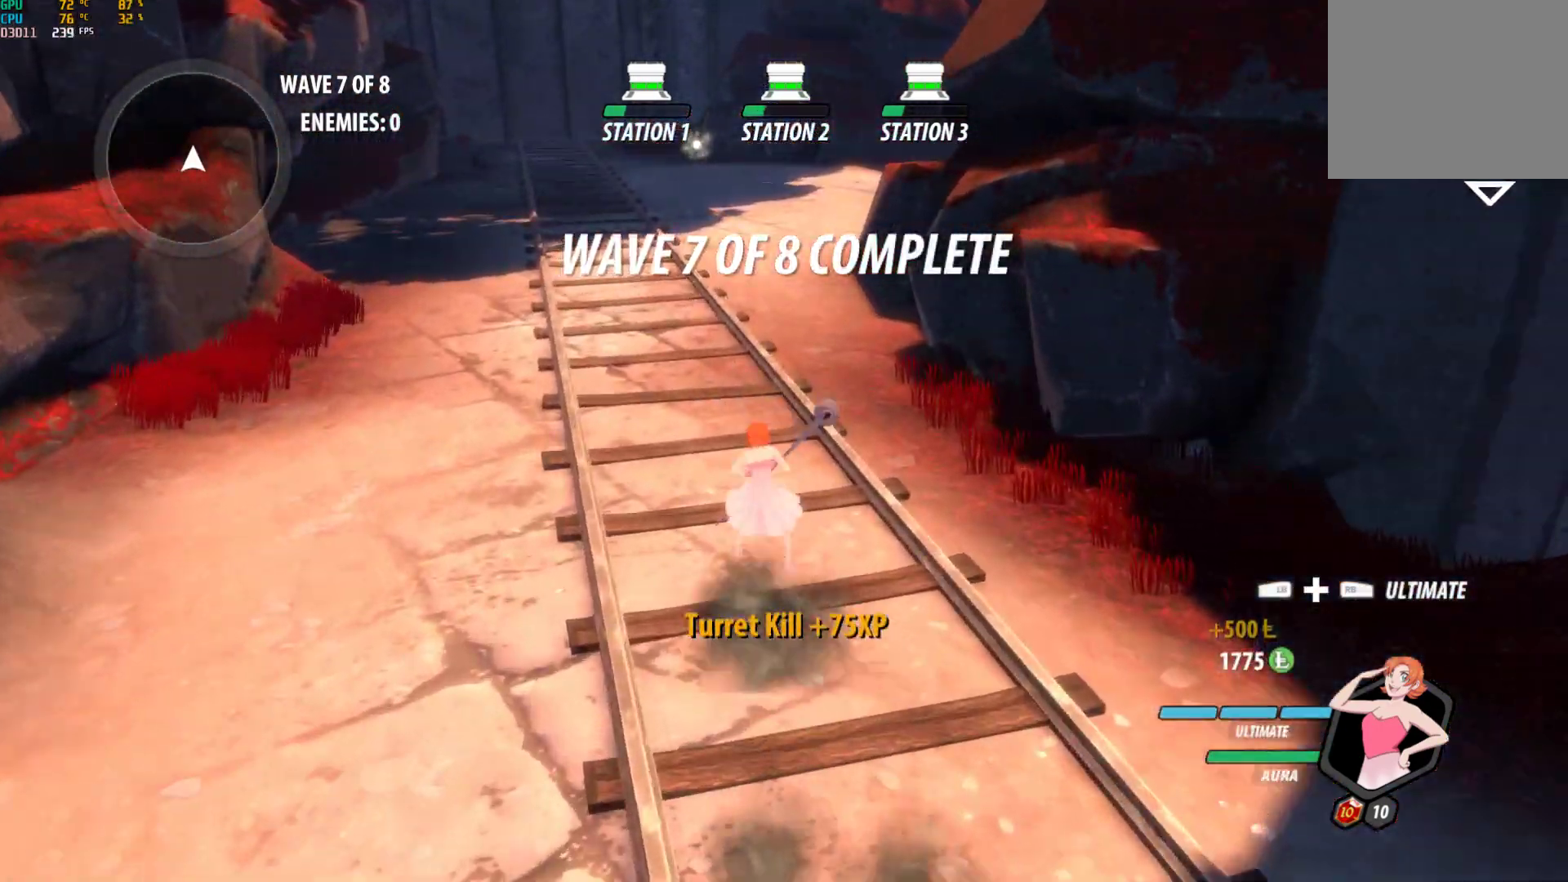
{"buttons": ["Y", "L1"], "left_stick": "up", "right_stick": "center", "events": [[33, "A", "up"], [33, "L1", "down"], [33, "Y", "down"], [83, "B", "down"], [133, "Y", "up"], [150, "L1", "up"], [183, "B", "up"], [200, "A", "down"], [250, "A", "up"], [250, "L1", "down"], [267, "Y", "down"], [317, "B", "down"], [350, "Y", "up"], [383, "L1", "up"], [400, "B", "up"], [433, "A", "down"], [450, "L1", "down"], [467, "A", "up"], [500, "Y", "down"]]}
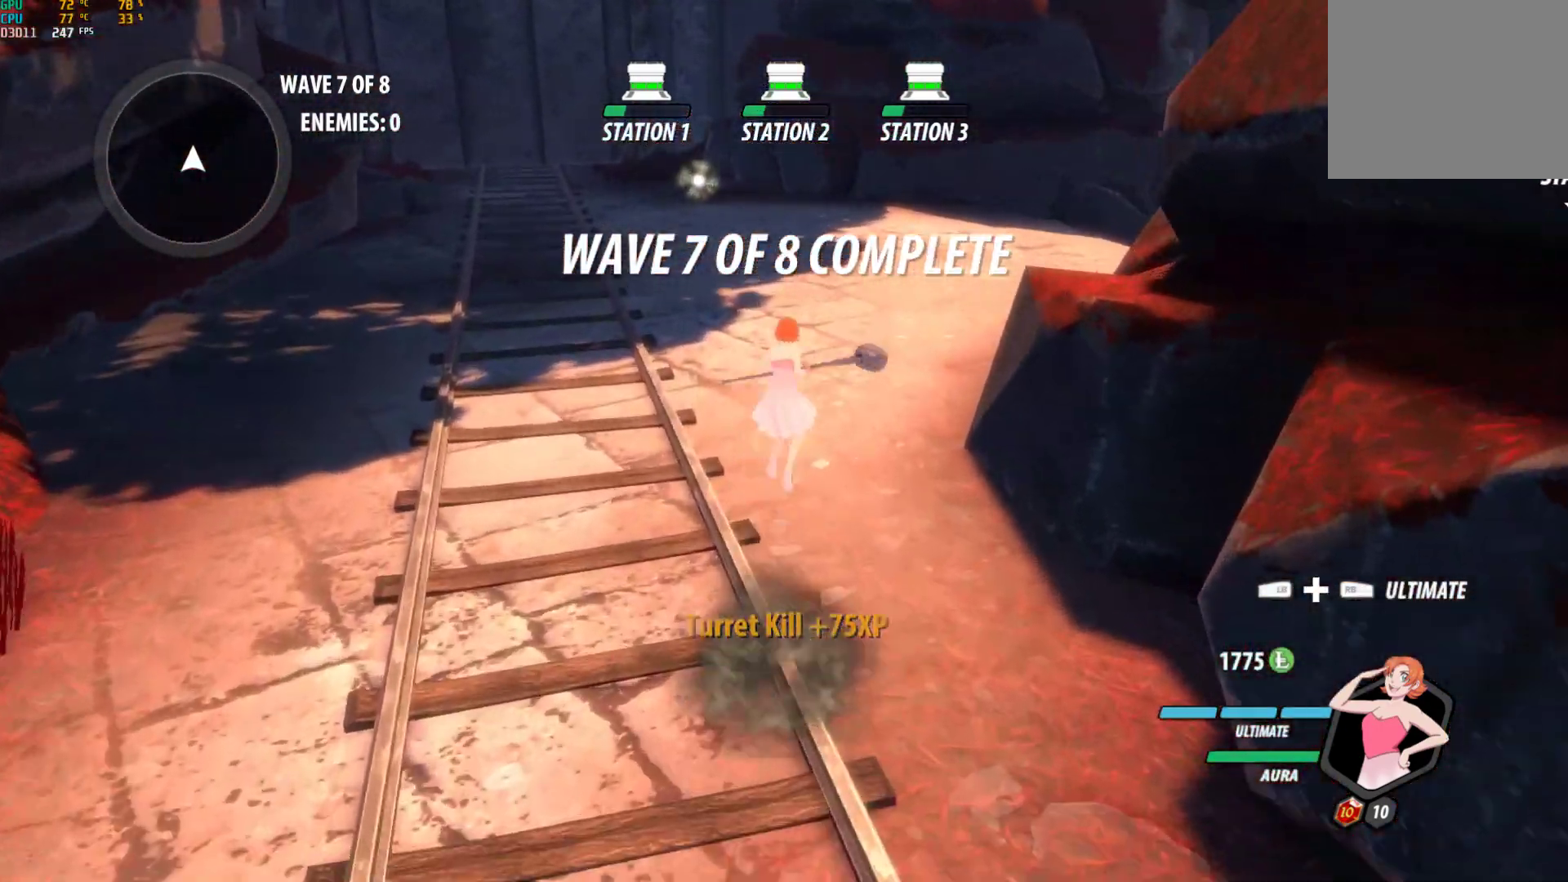
{"buttons": ["B", "Y", "L1"], "left_stick": "up-right", "right_stick": "center", "events": [[33, "B", "down"], [50, "Y", "up"], [100, "L1", "up"], [117, "B", "up"], [150, "A", "down"], [183, "L1", "down"], [200, "A", "up"], [217, "Y", "down"], [233, "B", "down"], [283, "Y", "up"], [300, "B", "up"], [300, "L1", "up"], [350, "A", "down"], [417, "L1", "down"], [417, "left_stick", "up-right"], [433, "A", "up"], [433, "Y", "down"], [467, "B", "down"]]}
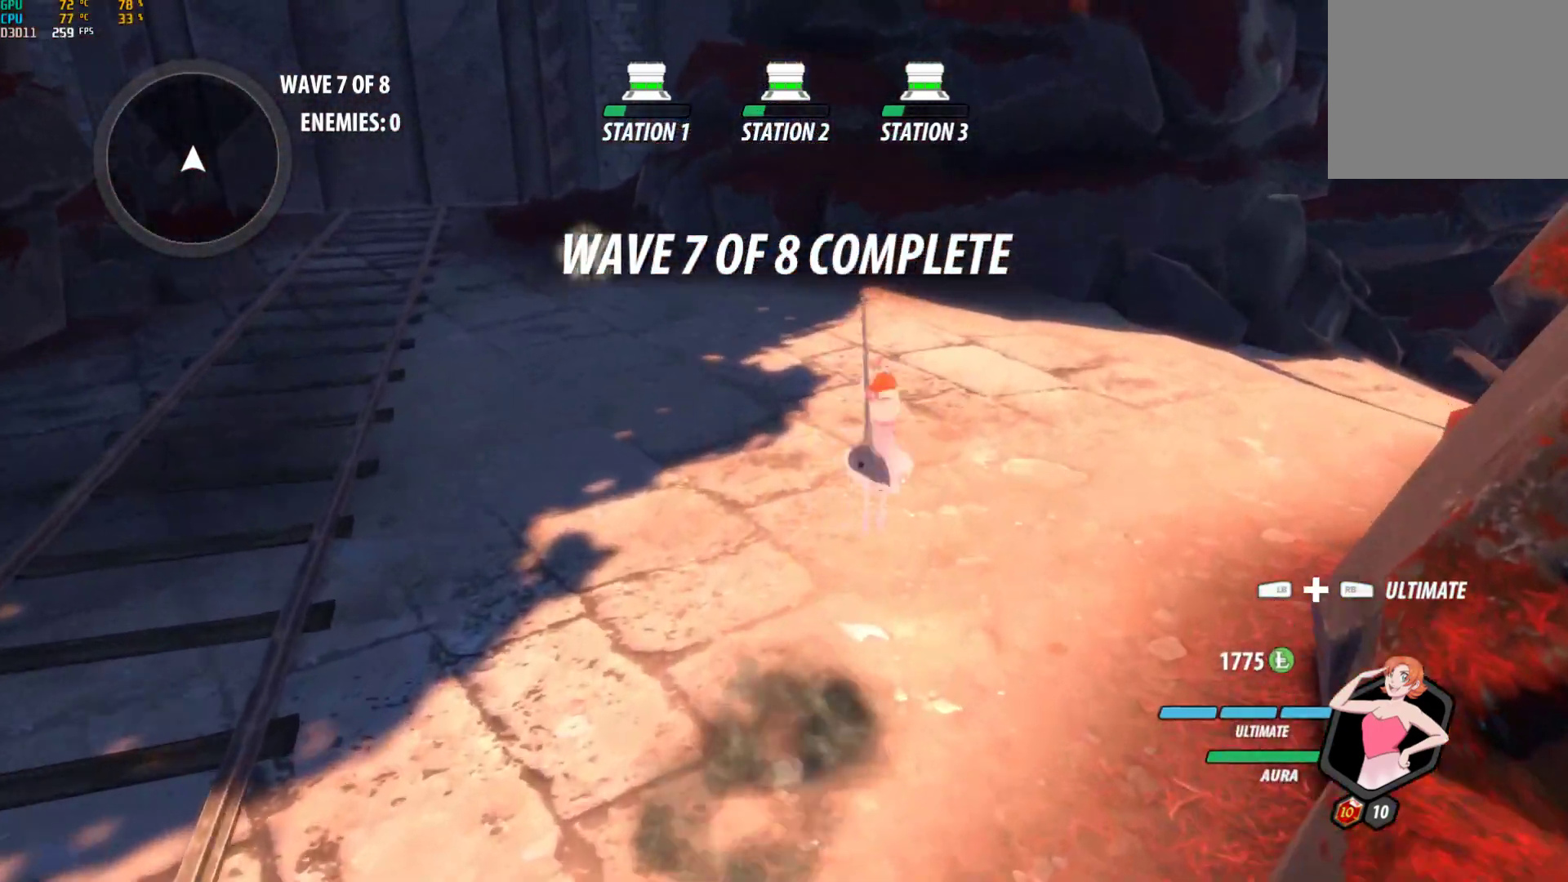
{"buttons": ["B", "Y"], "left_stick": "up-right", "right_stick": "center", "events": [[33, "Y", "up"], [50, "B", "up"], [50, "L1", "up"], [100, "A", "down"], [133, "L1", "down"], [150, "A", "up"], [150, "Y", "down"], [217, "B", "down"], [267, "L1", "up"], [267, "Y", "up"], [300, "B", "up"], [350, "A", "down"], [383, "L1", "down"], [417, "A", "up"], [450, "Y", "down"], [467, "B", "down"], [500, "L1", "up"]]}
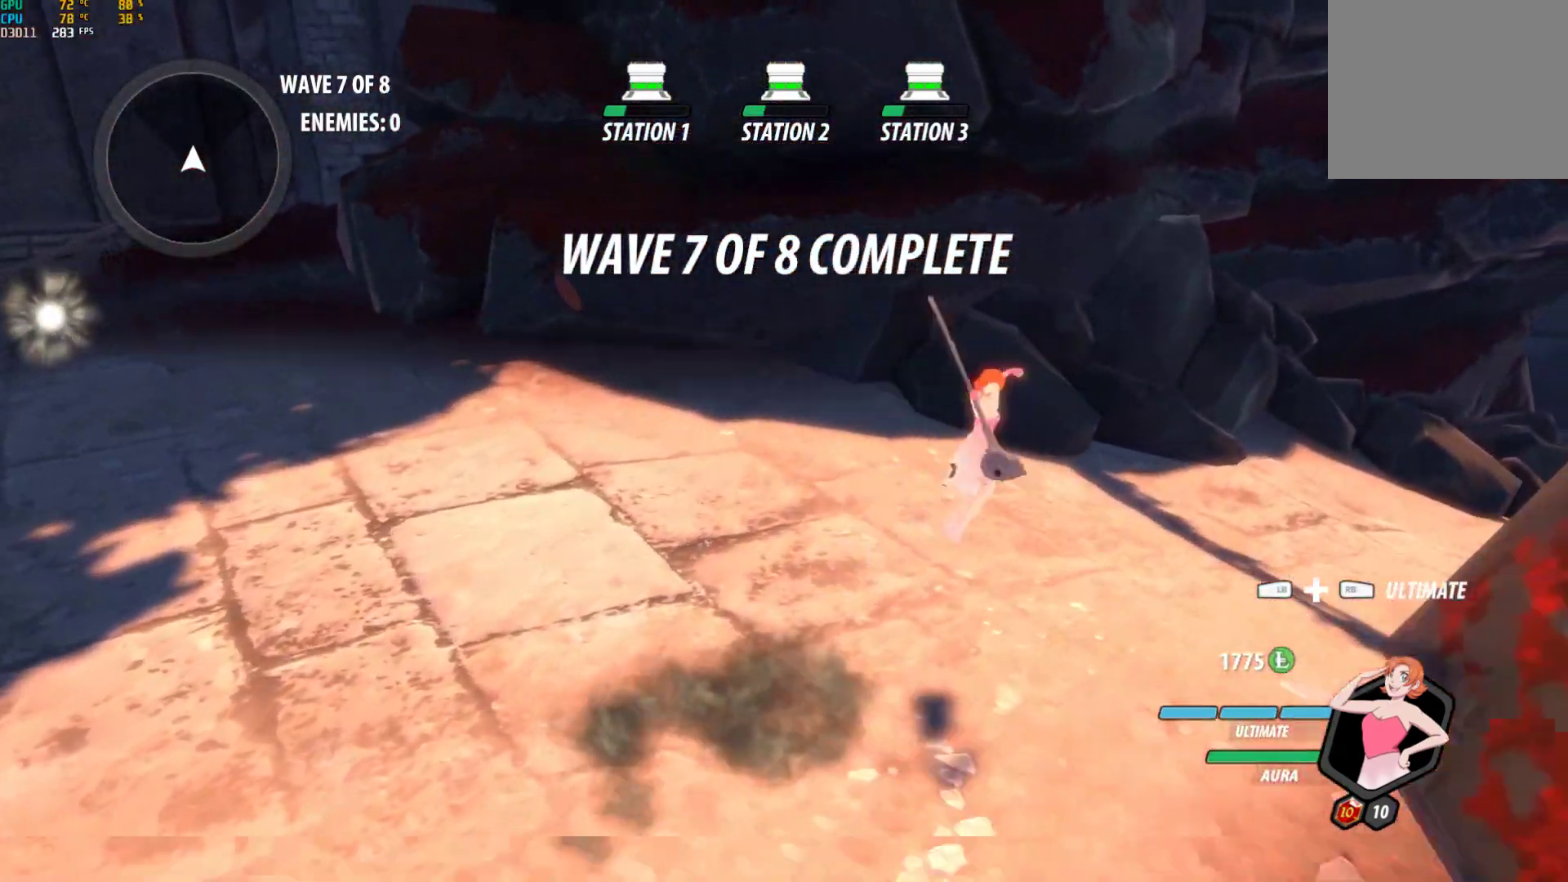
{"buttons": [], "left_stick": "center", "right_stick": "center", "events": [[33, "Y", "up"], [117, "B", "up"], [117, "L2", "down"], [183, "L2", "up"], [267, "L2", "down"], [317, "L2", "up"], [400, "left_stick", "center"]]}
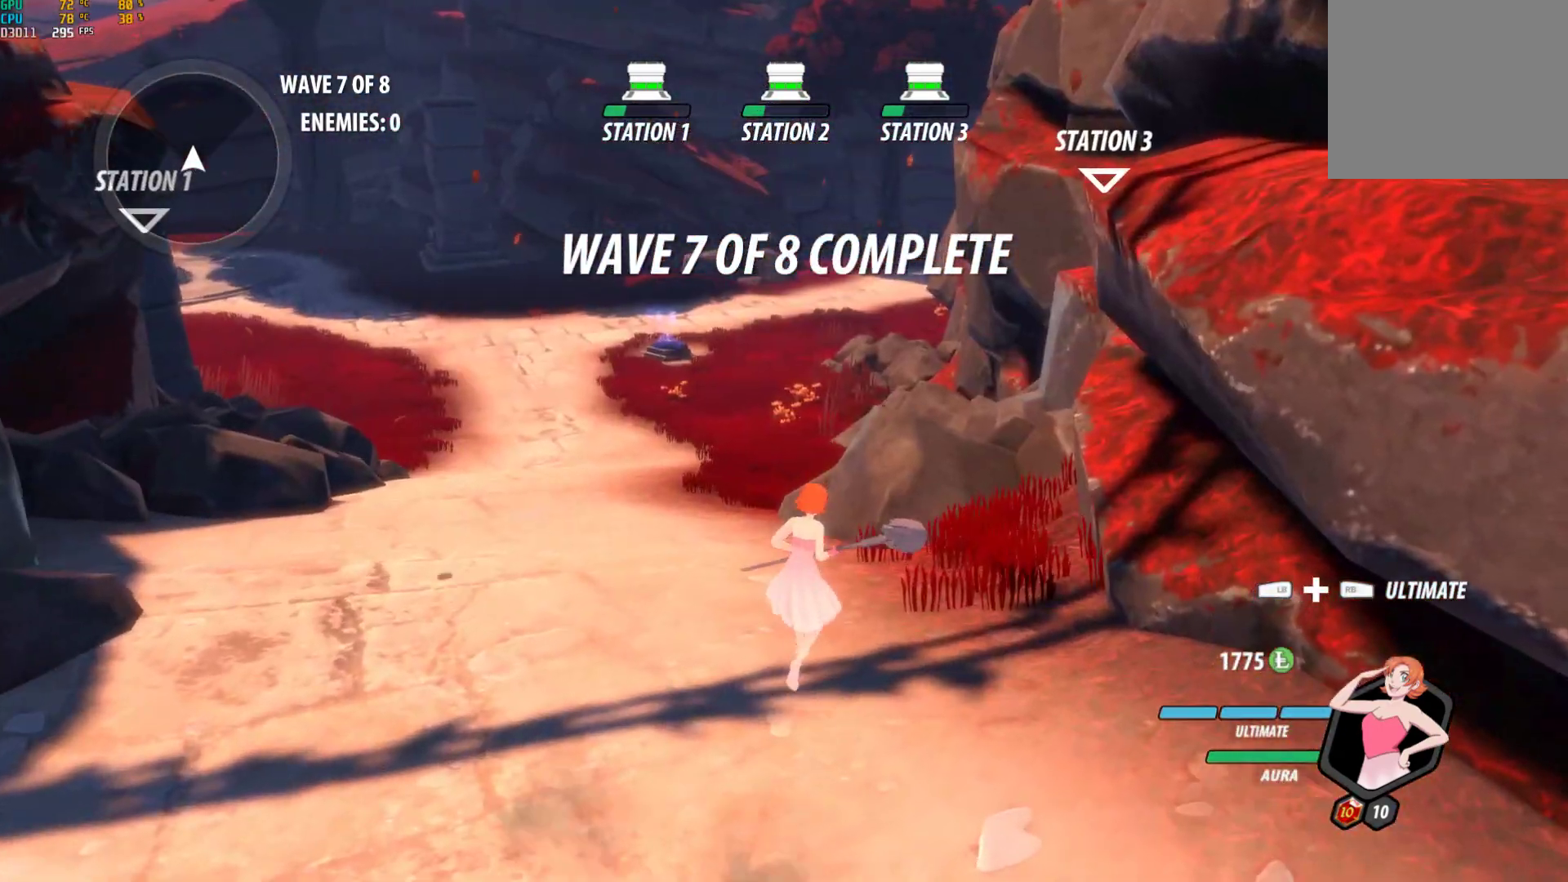
{"buttons": [], "left_stick": "center", "right_stick": "center", "events": []}
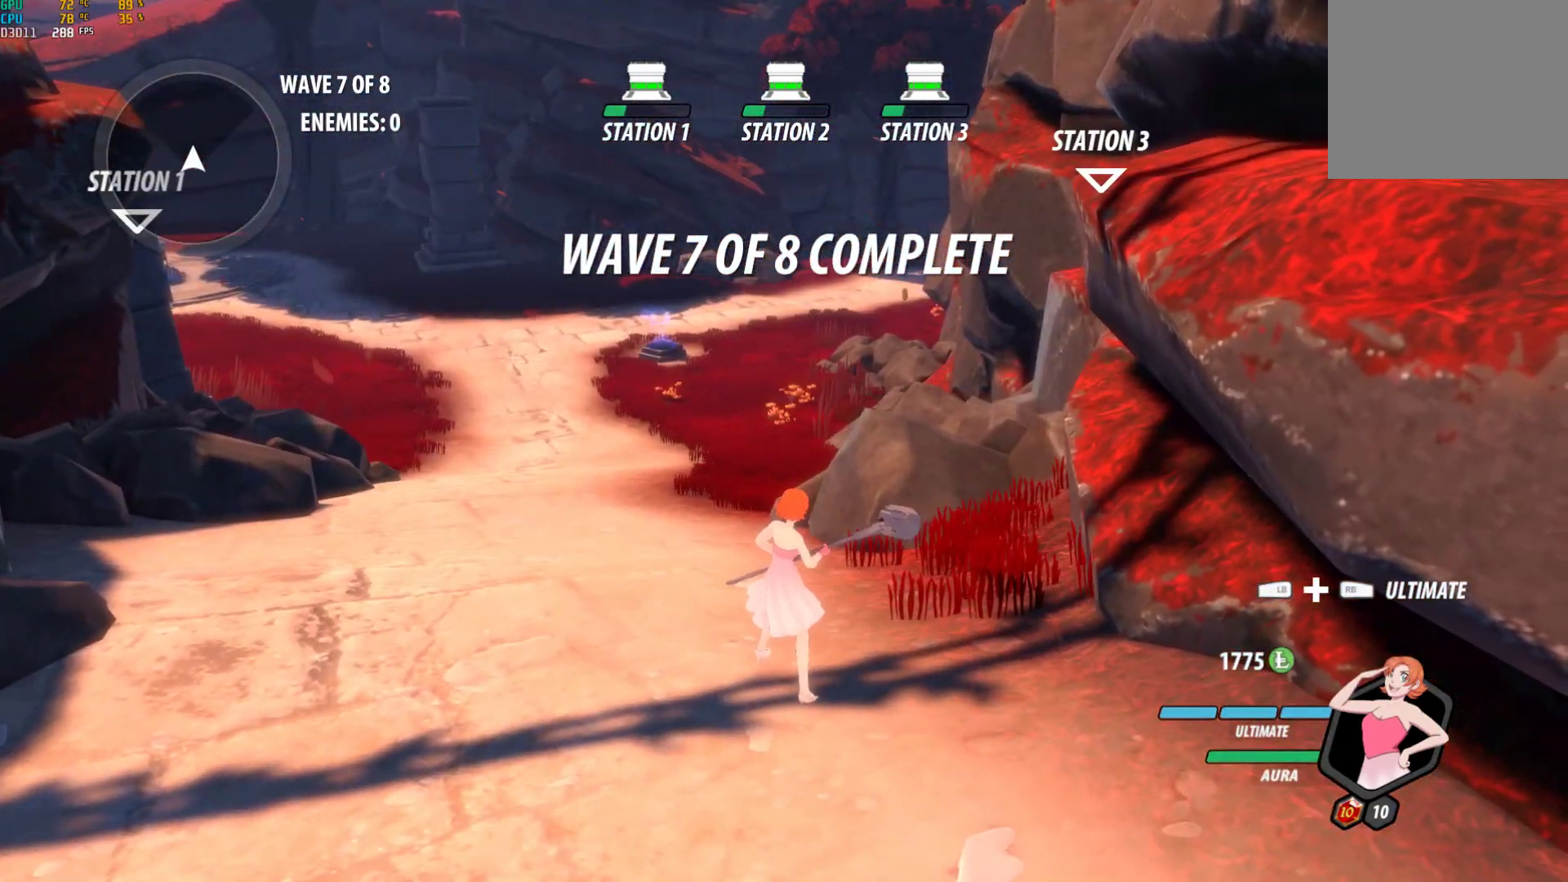
{"buttons": ["B"], "left_stick": "up-left", "right_stick": "center", "events": [[250, "A", "down"], [250, "left_stick", "up-left"], [283, "L1", "down"], [333, "A", "up"], [333, "Y", "down"], [433, "B", "down"], [433, "L1", "up"], [433, "Y", "up"]]}
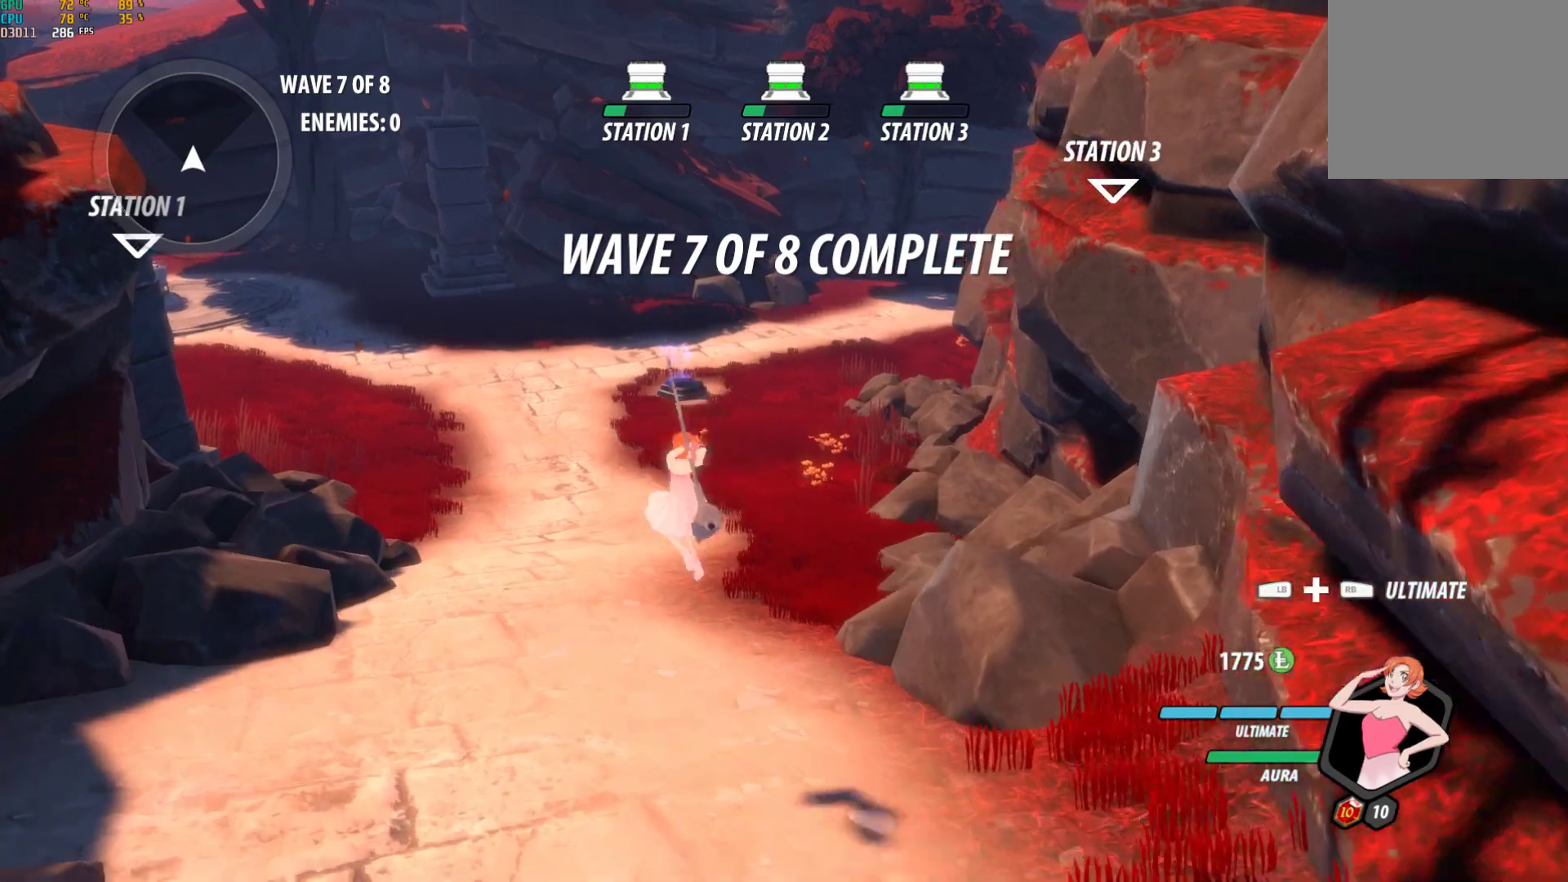
{"buttons": [], "left_stick": "up", "right_stick": "center", "events": [[17, "B", "up"], [117, "left_stick", "up"], [217, "A", "down"], [233, "L1", "down"], [250, "A", "up"], [267, "Y", "down"], [317, "B", "down"], [333, "Y", "up"], [350, "L1", "up"], [383, "B", "up"]]}
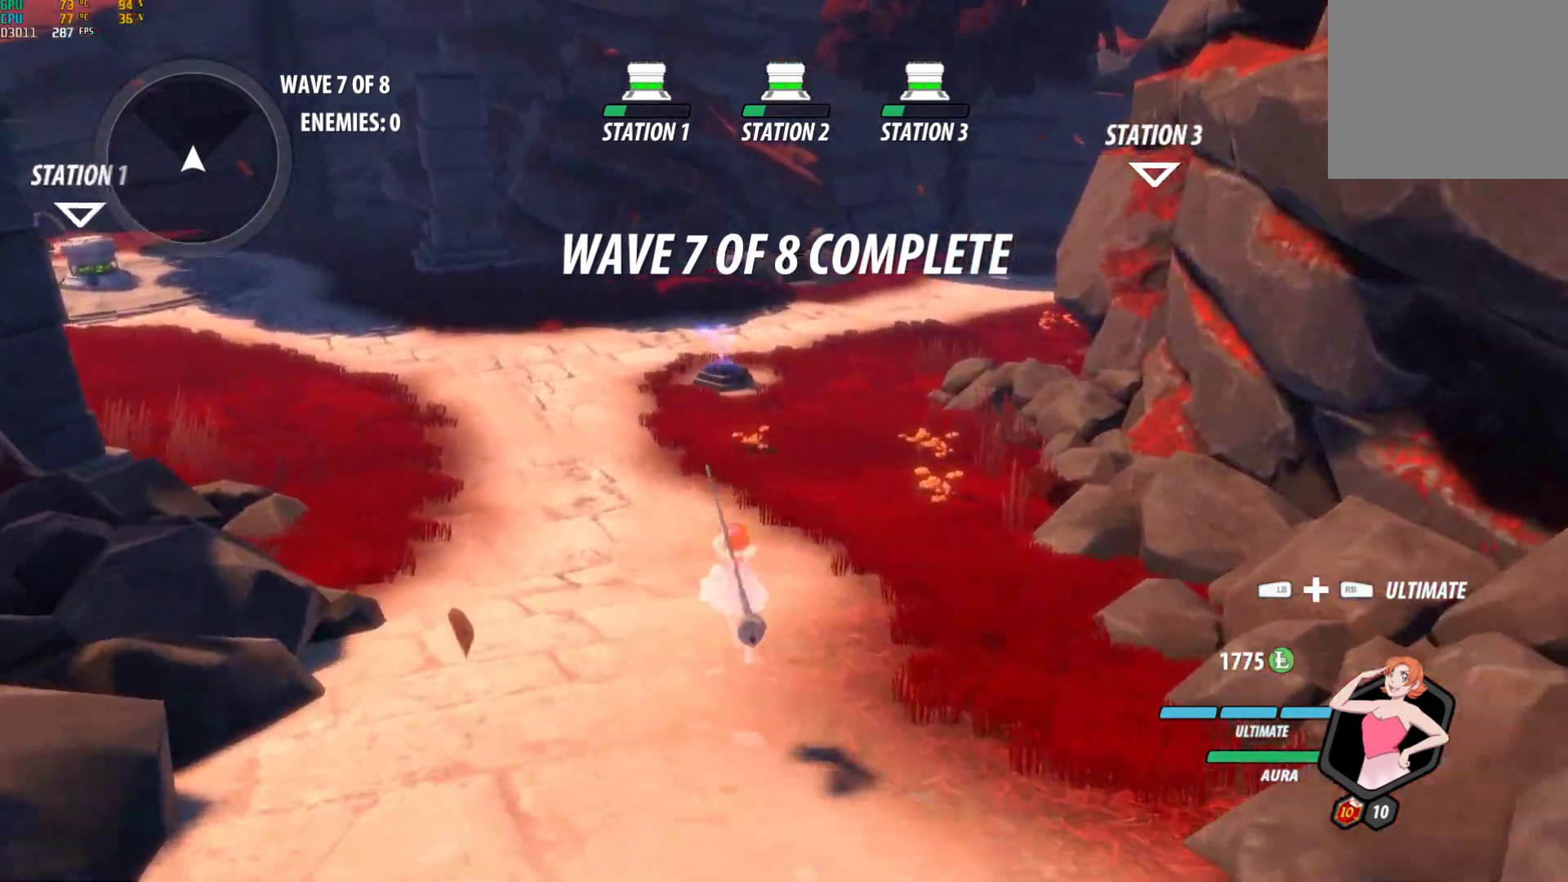
{"buttons": [], "left_stick": "up", "right_stick": "center", "events": [[150, "A", "down"], [150, "L1", "down"], [183, "A", "up"], [183, "Y", "down"], [217, "B", "down"], [233, "Y", "up"], [283, "L1", "up"], [317, "B", "up"]]}
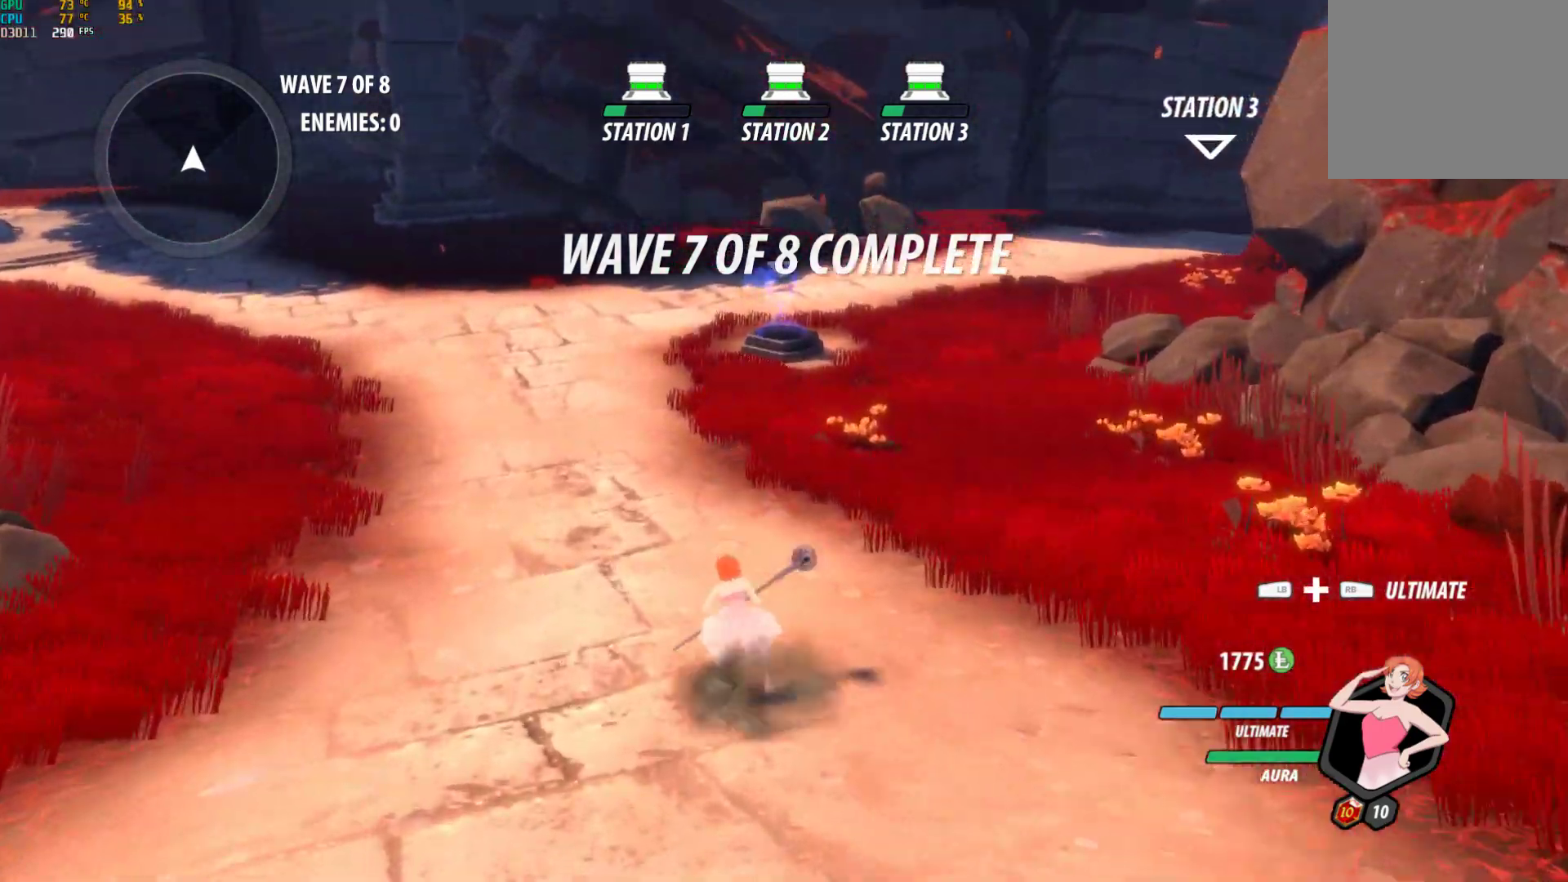
{"buttons": ["B", "Y", "L1"], "left_stick": "up", "right_stick": "center", "events": [[17, "A", "down"], [50, "A", "up"], [50, "L1", "down"], [100, "Y", "down"], [150, "B", "down"], [217, "Y", "up"], [233, "L1", "up"], [283, "B", "up"], [350, "A", "down"], [417, "A", "up"], [417, "L1", "down"], [467, "Y", "down"], [500, "B", "down"]]}
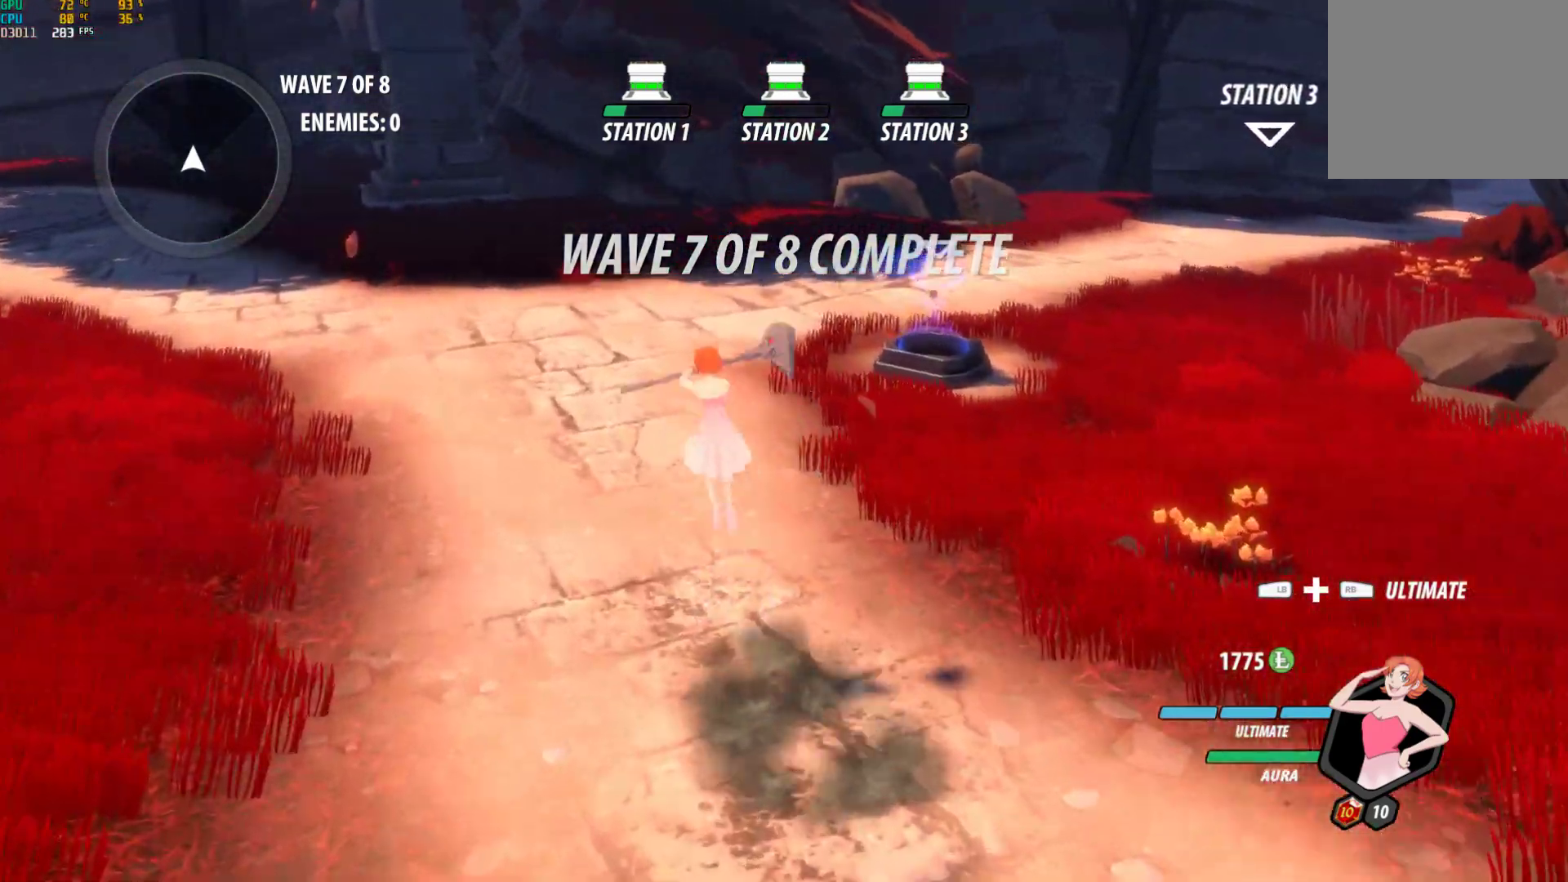
{"buttons": [], "left_stick": "center", "right_stick": "left", "events": [[50, "Y", "up"], [83, "L1", "up"], [100, "B", "up"], [150, "A", "down"], [183, "L1", "down"], [200, "A", "up"], [233, "Y", "down"], [300, "B", "down"], [333, "Y", "up"], [350, "B", "up"], [350, "L1", "up"], [417, "left_stick", "center"], [433, "right_stick", "left"]]}
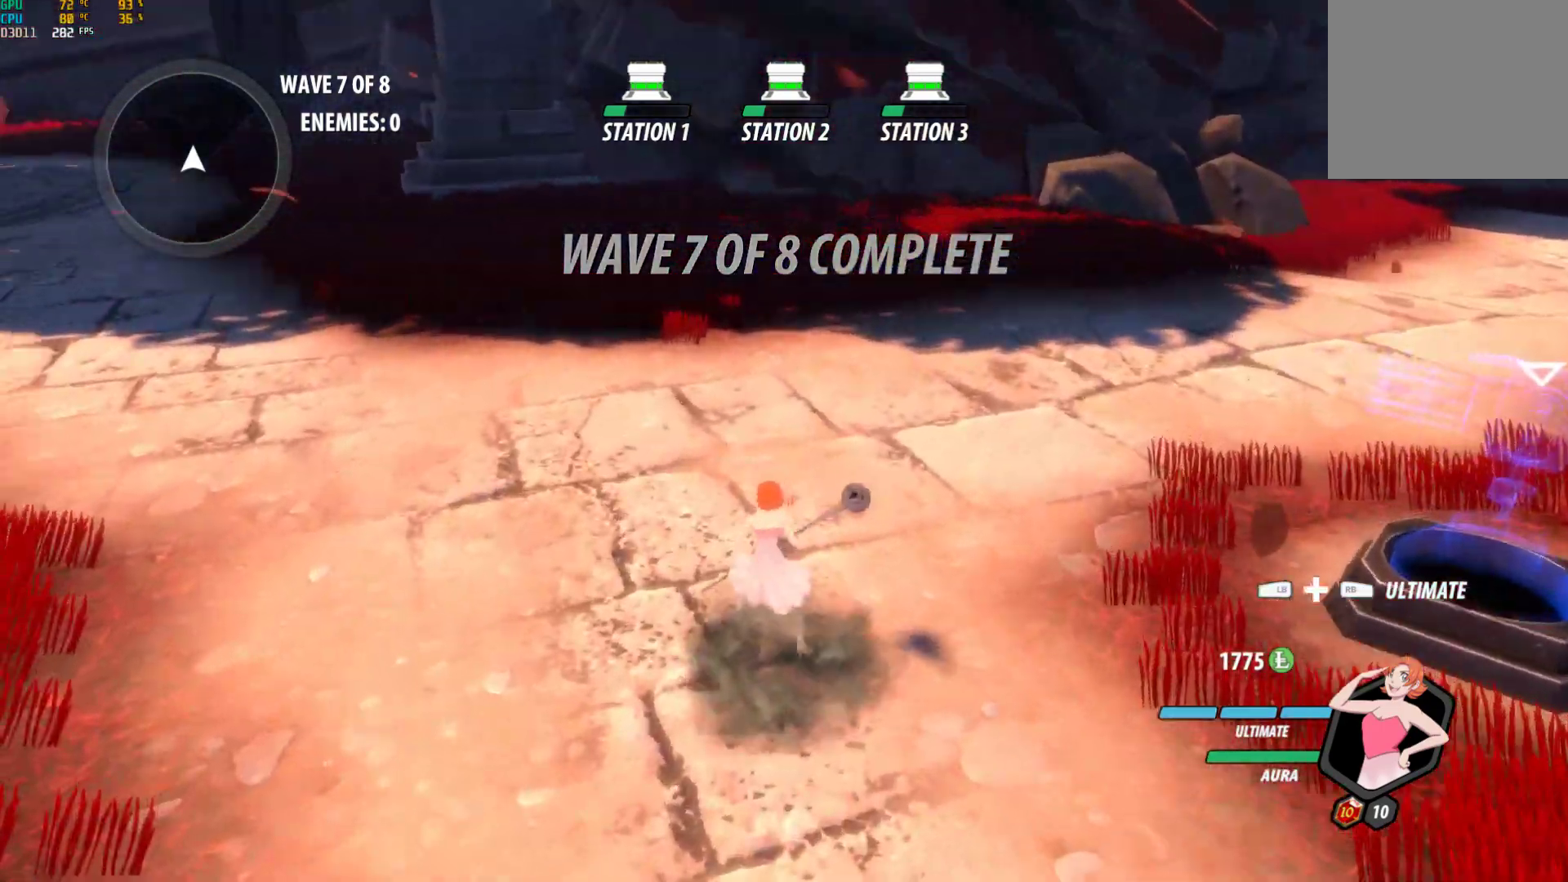
{"buttons": [], "left_stick": "down-right", "right_stick": "left", "events": [[183, "left_stick", "left"], [267, "left_stick", "up"], [383, "left_stick", "left"], [500, "left_stick", "down-right"]]}
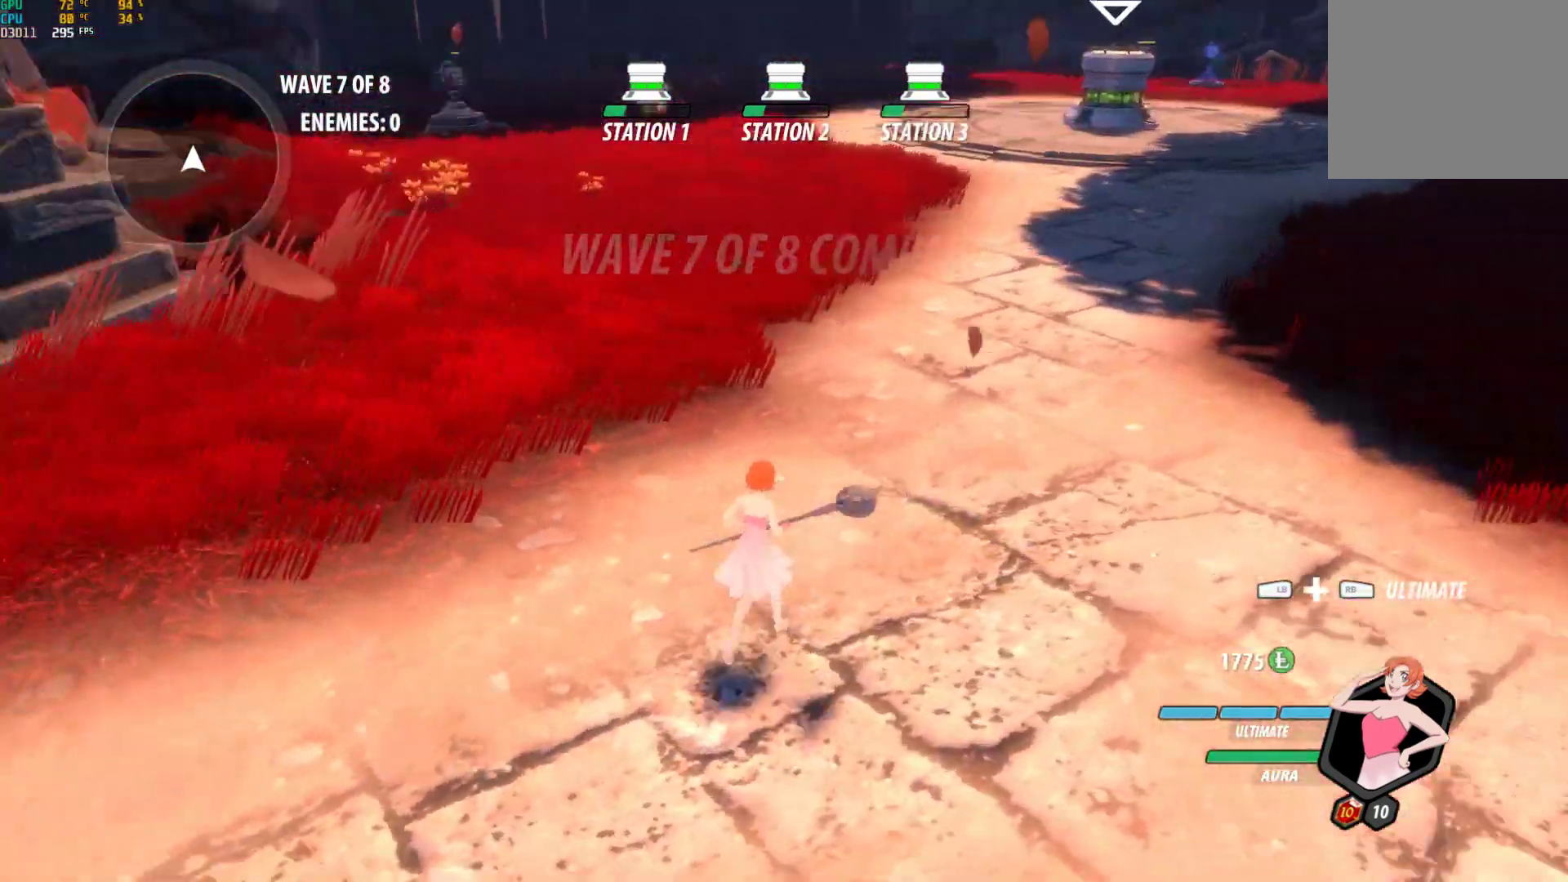
{"buttons": [], "left_stick": "up-left", "right_stick": "center", "events": [[33, "left_stick", "down"], [50, "right_stick", "center"], [200, "left_stick", "up-left"], [283, "A", "down"], [317, "R2", "down"], [467, "A", "up"], [467, "B", "down"], [467, "R2", "up"], [483, "B", "up"]]}
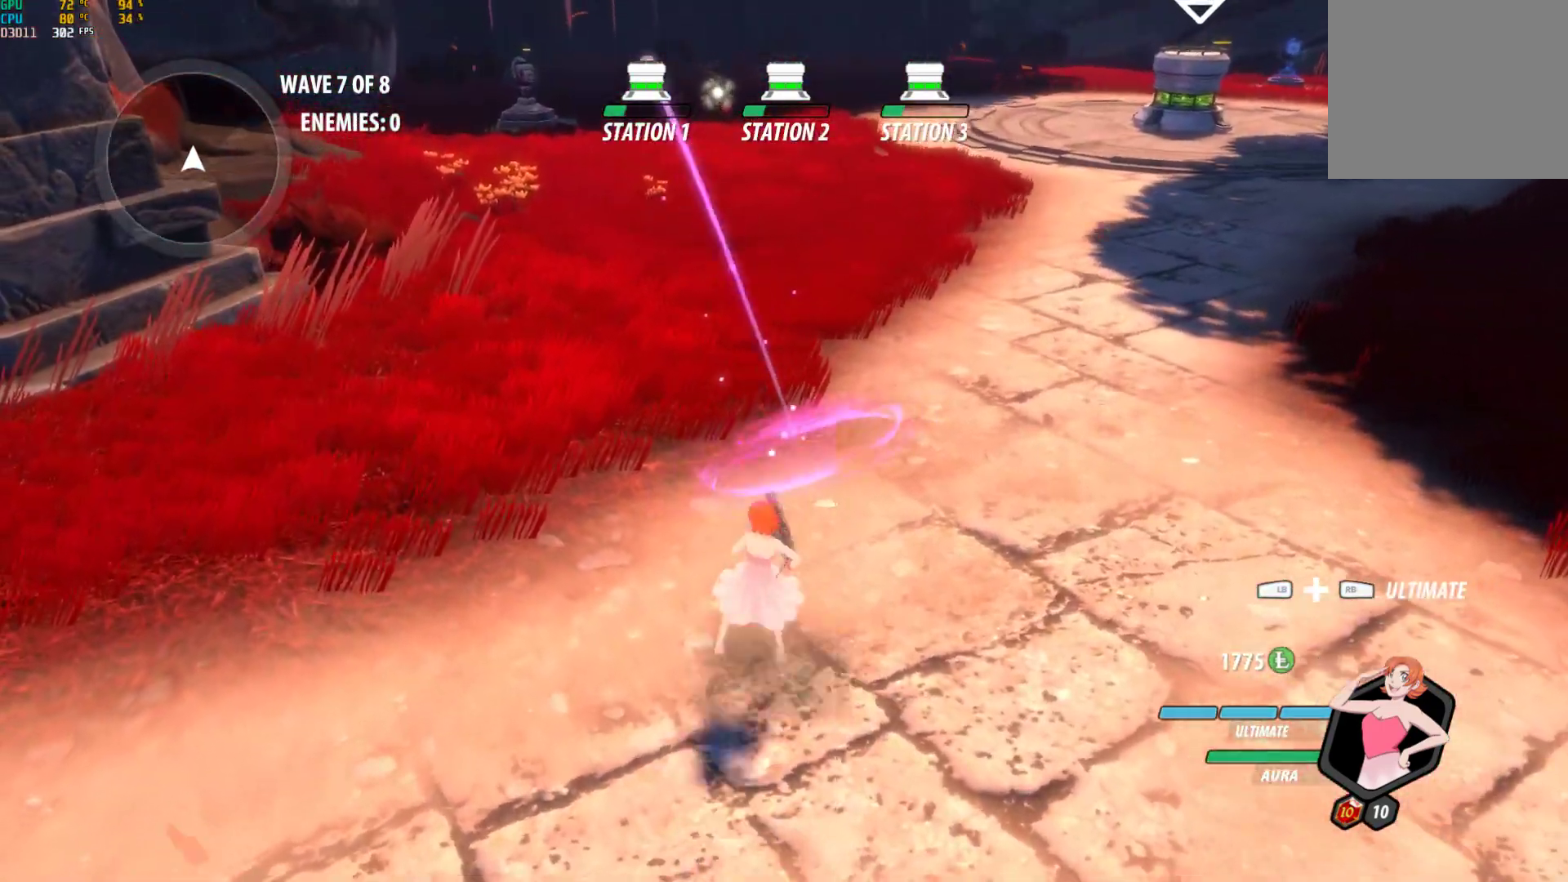
{"buttons": ["A", "R2"], "left_stick": "up-right", "right_stick": "center", "events": [[33, "A", "down"], [33, "R2", "down"], [33, "left_stick", "up"], [117, "A", "up"], [117, "B", "down"], [133, "R2", "up"], [183, "B", "up"], [200, "A", "down"], [233, "R2", "down"], [317, "A", "up"], [317, "B", "down"], [350, "R2", "up"], [367, "left_stick", "up-right"], [417, "B", "up"], [450, "A", "down"], [450, "R2", "down"]]}
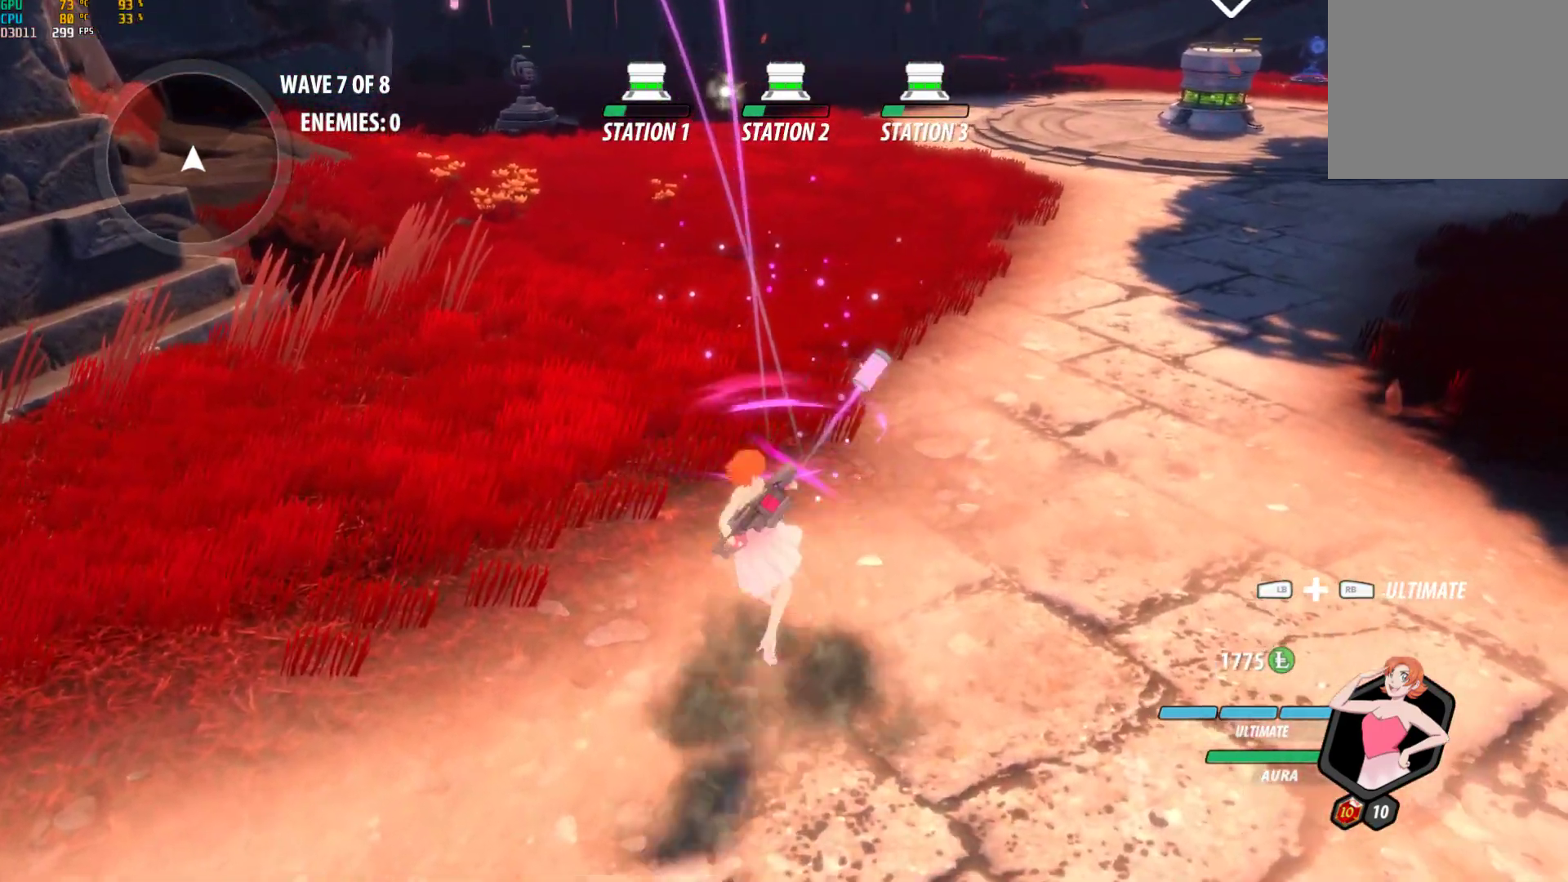
{"buttons": ["B"], "left_stick": "down-right", "right_stick": "center", "events": [[17, "A", "up"], [17, "B", "down"], [33, "R2", "up"], [67, "B", "up"], [67, "left_stick", "right"], [100, "A", "down"], [167, "R2", "down"], [250, "A", "up"], [250, "B", "down"], [250, "R2", "up"], [317, "B", "up"], [383, "A", "down"], [383, "R2", "down"], [450, "B", "down"], [467, "A", "up"], [483, "R2", "up"], [483, "left_stick", "down-right"]]}
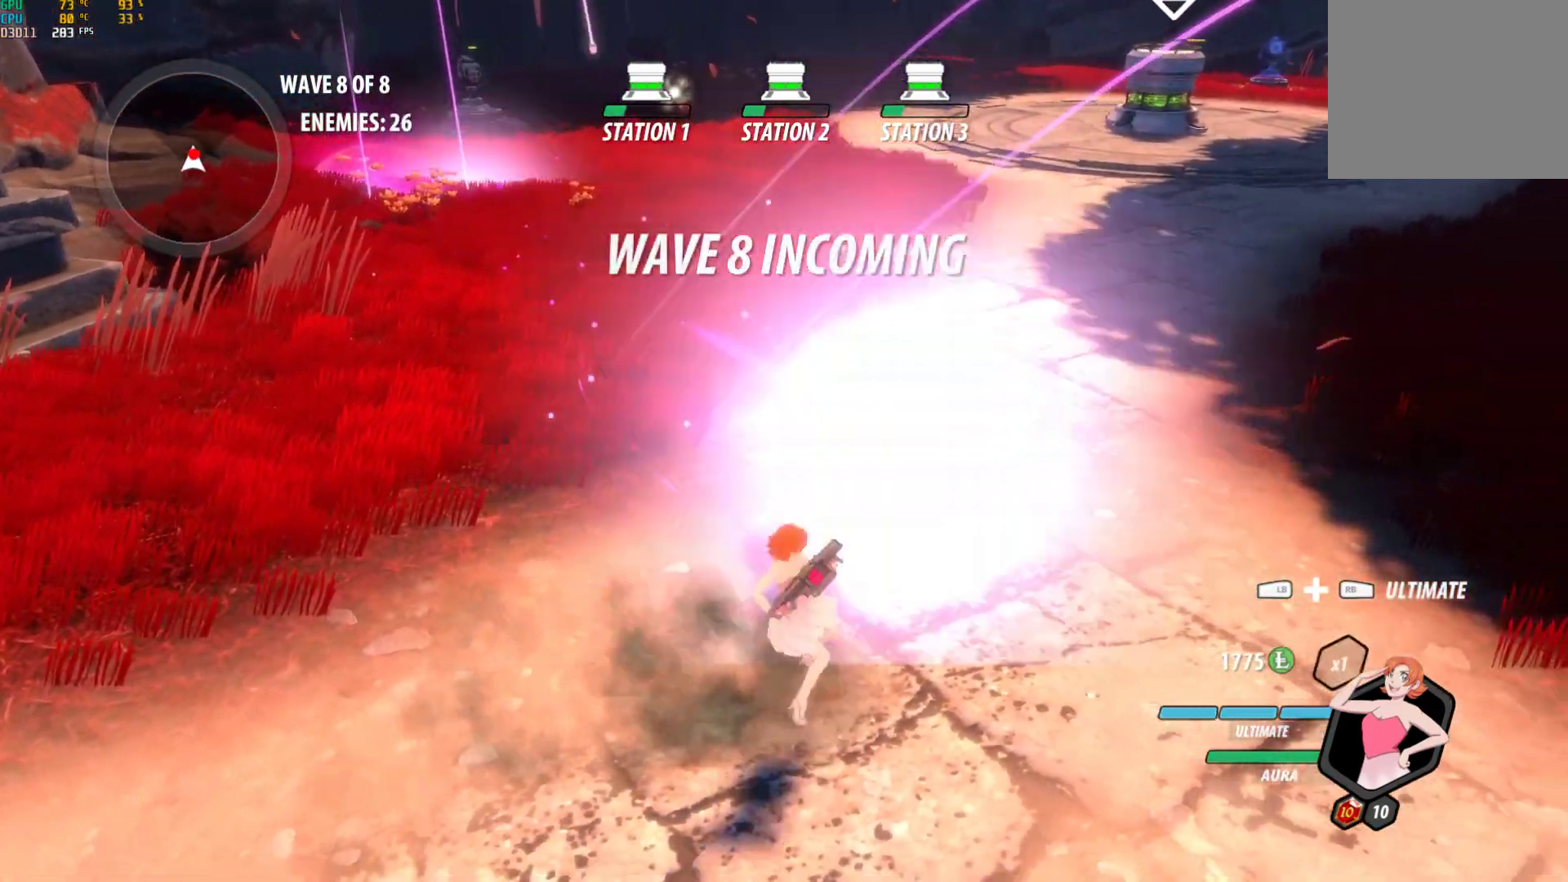
{"buttons": [], "left_stick": "up", "right_stick": "center", "events": [[17, "left_stick", "down"], [50, "B", "up"], [83, "A", "down"], [83, "R2", "down"], [167, "A", "up"], [167, "B", "down"], [217, "R2", "up"], [267, "B", "up"], [317, "A", "down"], [317, "R2", "down"], [350, "left_stick", "right"], [400, "A", "up"], [400, "B", "down"], [417, "R2", "up"], [417, "left_stick", "up"], [467, "B", "up"]]}
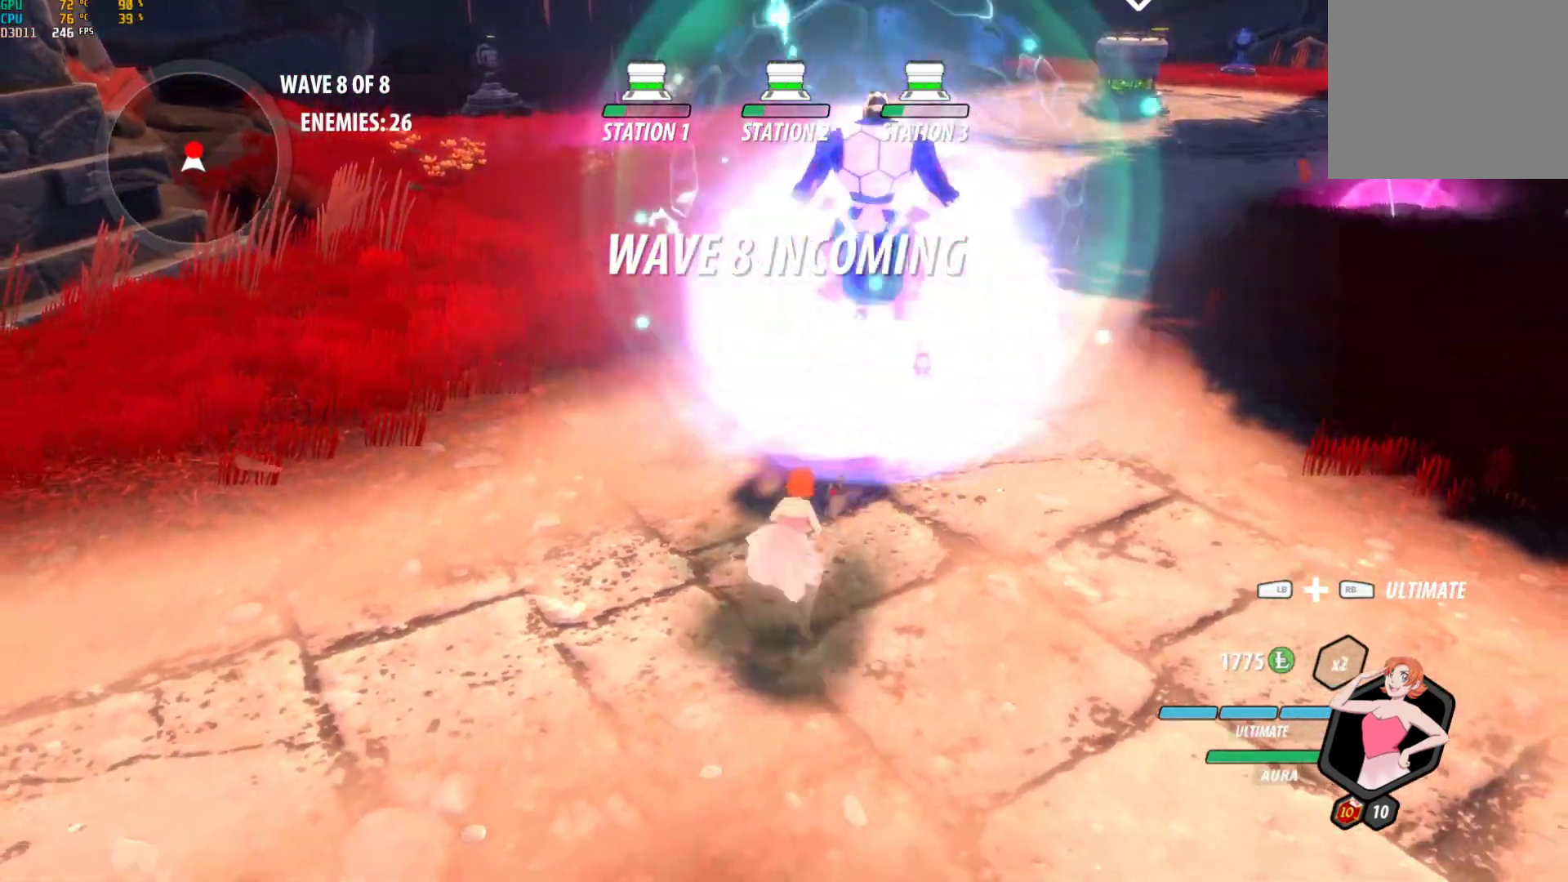
{"buttons": [], "left_stick": "center", "right_stick": "center", "events": [[33, "A", "down"], [33, "L1", "down"], [67, "A", "up"], [67, "Y", "down"], [150, "L1", "up"], [200, "Y", "up"], [200, "left_stick", "center"], [250, "right_stick", "left"], [433, "right_stick", "center"]]}
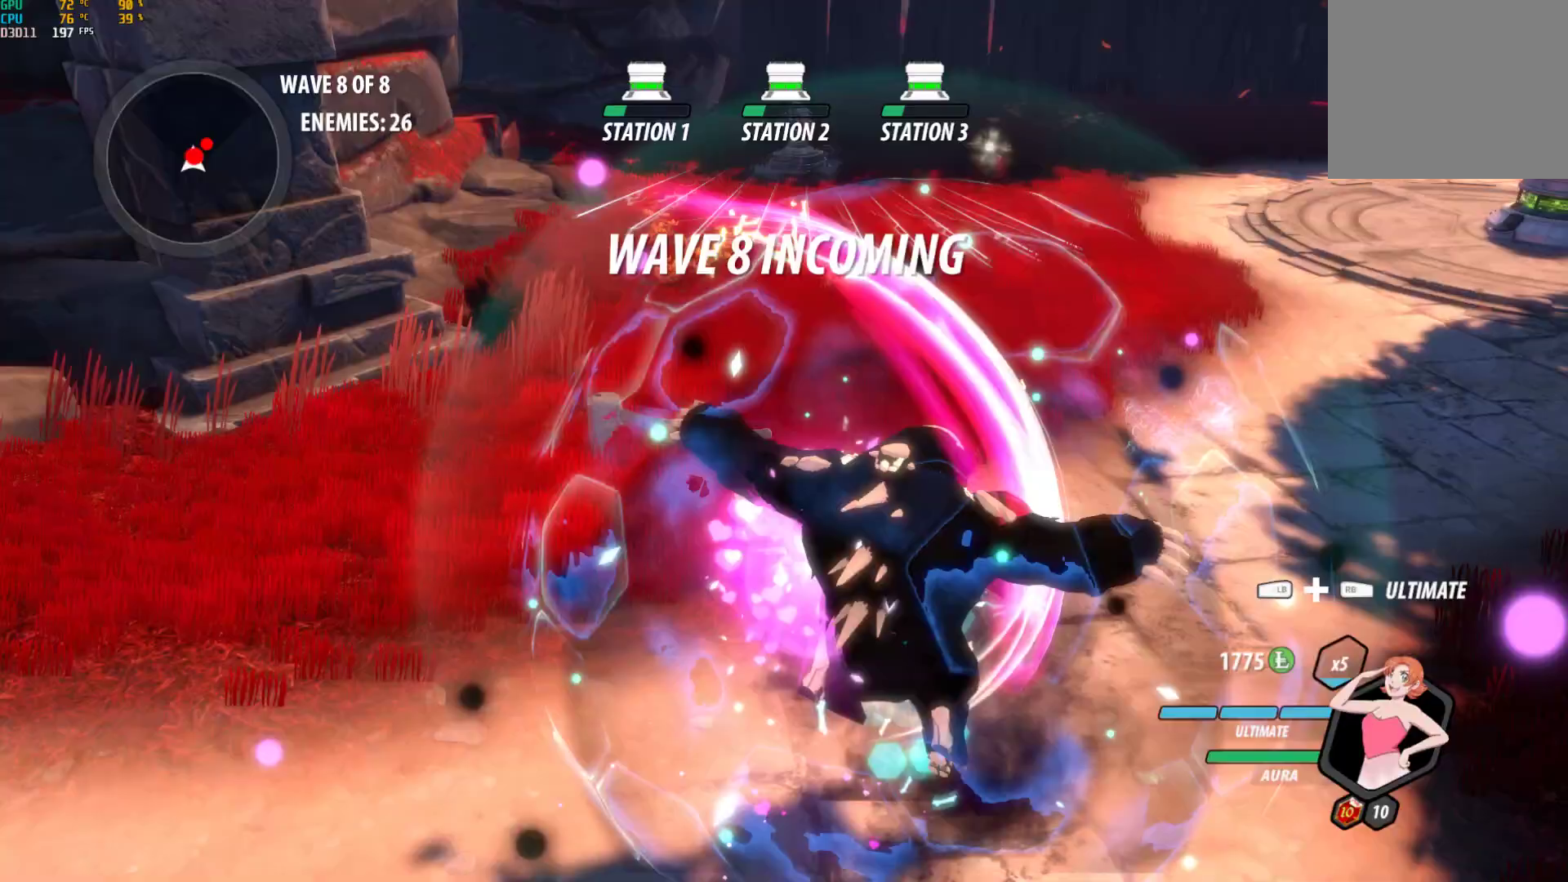
{"buttons": ["A", "X"], "left_stick": "down-right", "right_stick": "center", "events": [[283, "B", "down"], [367, "B", "up"], [417, "A", "down"], [433, "X", "down"], [433, "left_stick", "right"], [483, "left_stick", "down-right"]]}
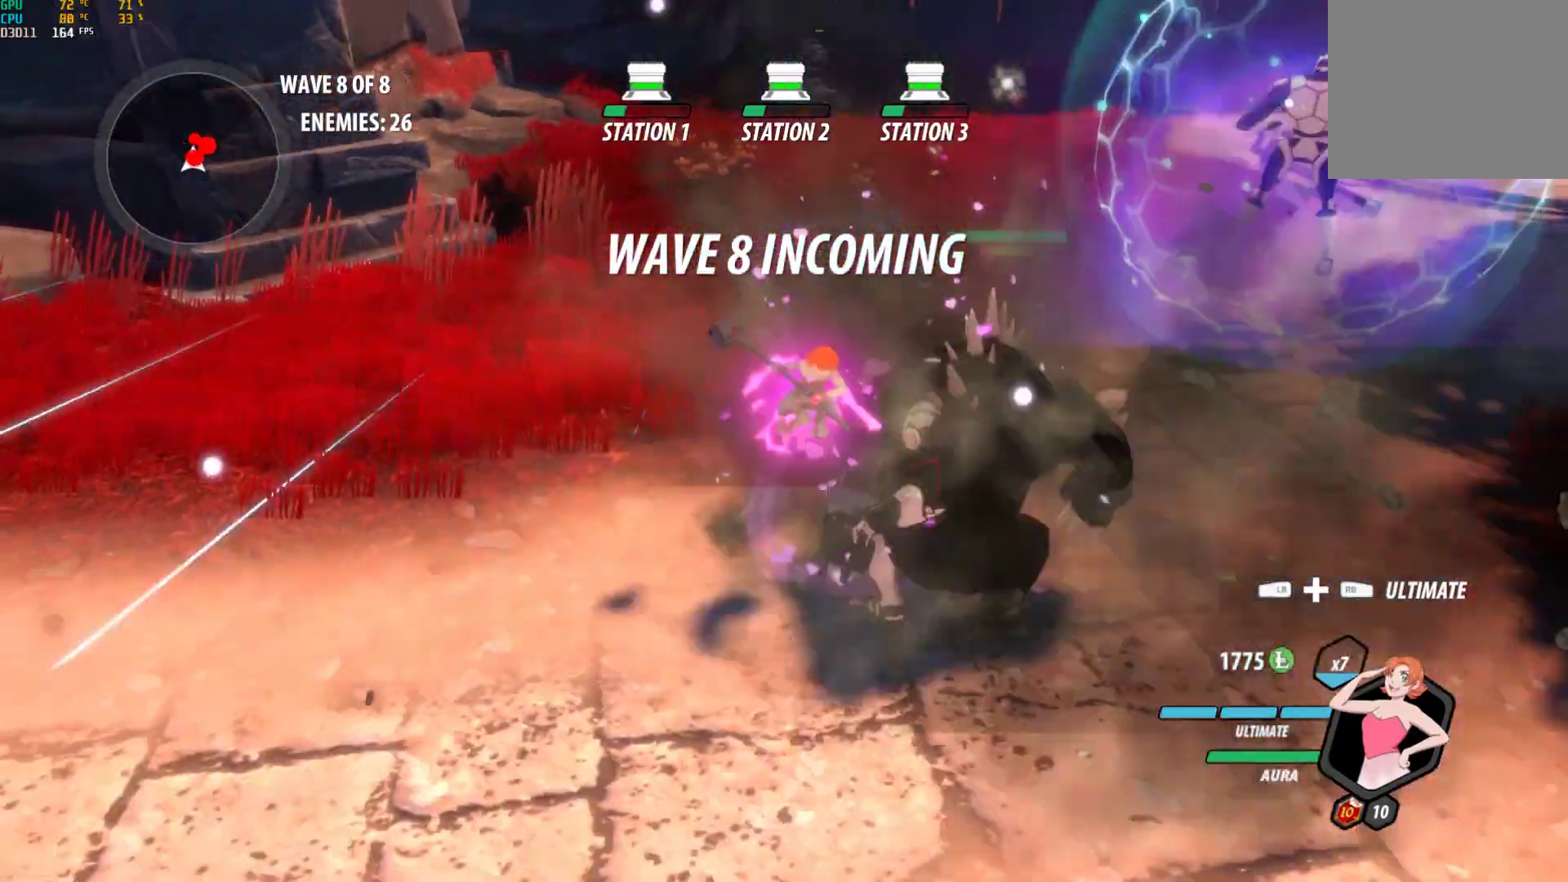
{"buttons": ["A", "X"], "left_stick": "right", "right_stick": "center", "events": [[50, "A", "up"], [50, "B", "down"], [50, "X", "up"], [117, "B", "up"], [167, "A", "down"], [183, "X", "down"], [183, "left_stick", "right"], [300, "A", "up"], [300, "B", "down"], [300, "X", "up"], [350, "B", "up"], [417, "A", "down"], [417, "X", "down"]]}
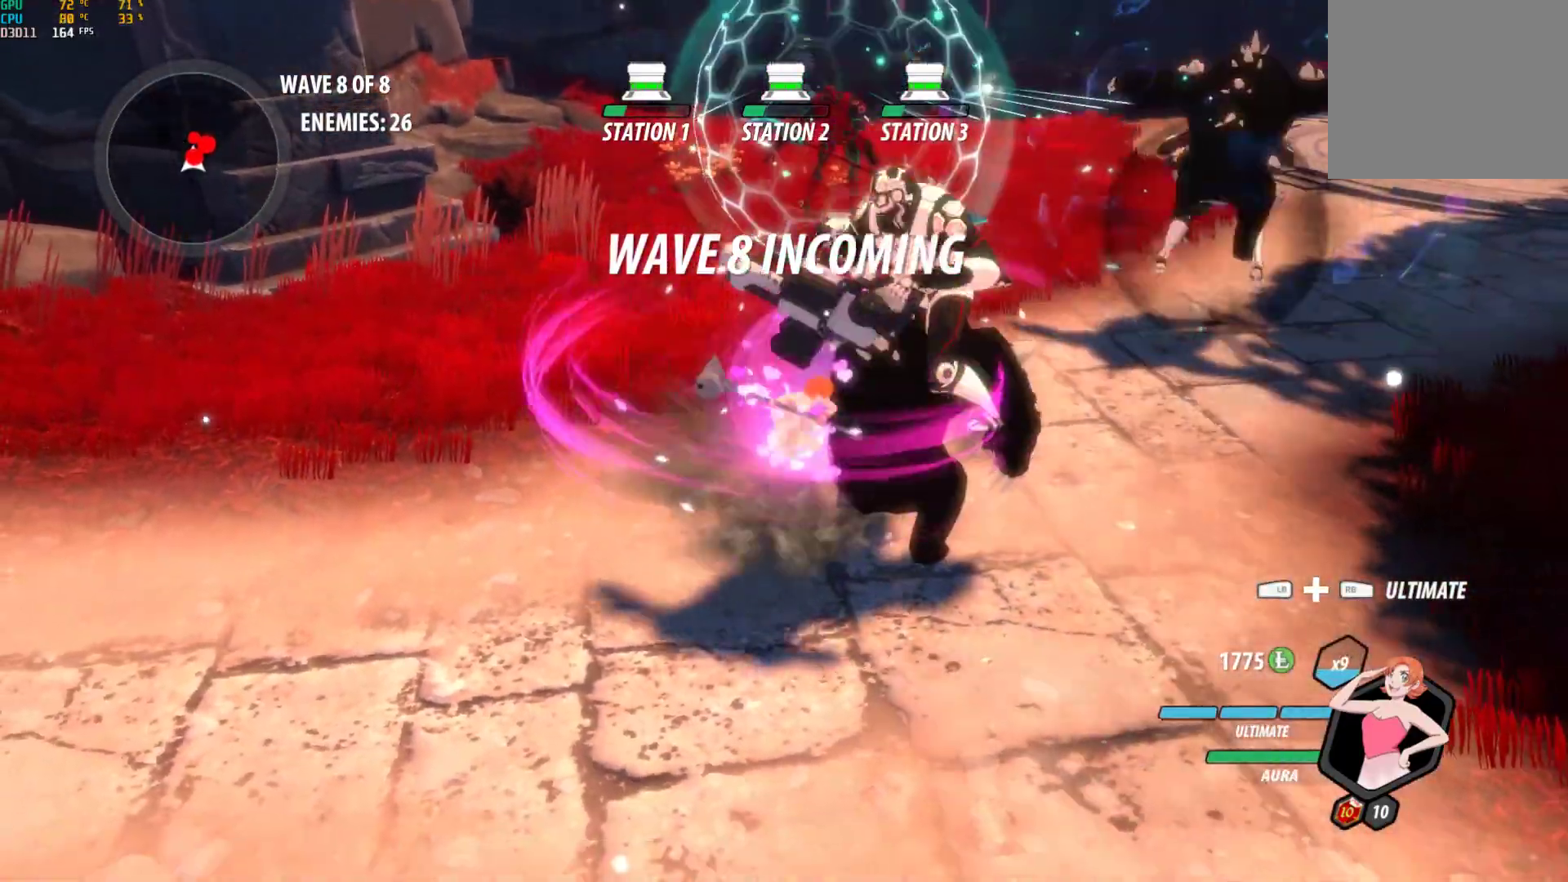
{"buttons": ["A", "X"], "left_stick": "right", "right_stick": "center", "events": [[50, "A", "up"], [50, "B", "down"], [50, "X", "up"], [100, "B", "up"], [150, "A", "down"], [150, "X", "down"], [283, "A", "up"], [283, "B", "down"], [283, "X", "up"], [350, "B", "up"], [400, "A", "down"], [417, "X", "down"]]}
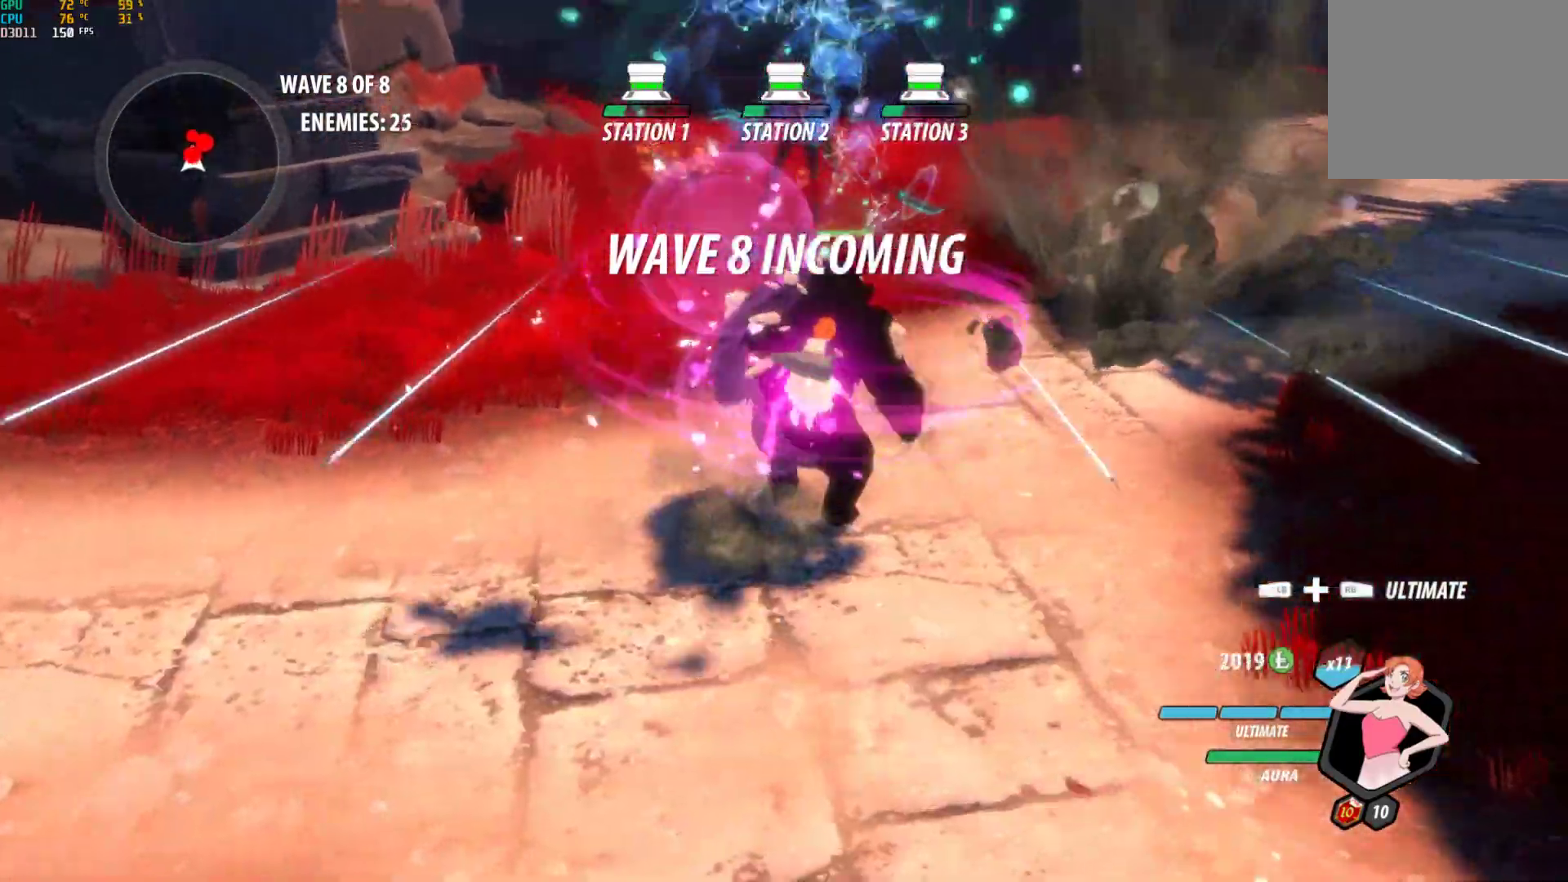
{"buttons": [], "left_stick": "up-right", "right_stick": "center", "events": [[33, "A", "up"], [33, "B", "down"], [33, "X", "up"], [50, "left_stick", "up-right"], [117, "B", "up"], [217, "L1", "down"], [317, "L1", "up"]]}
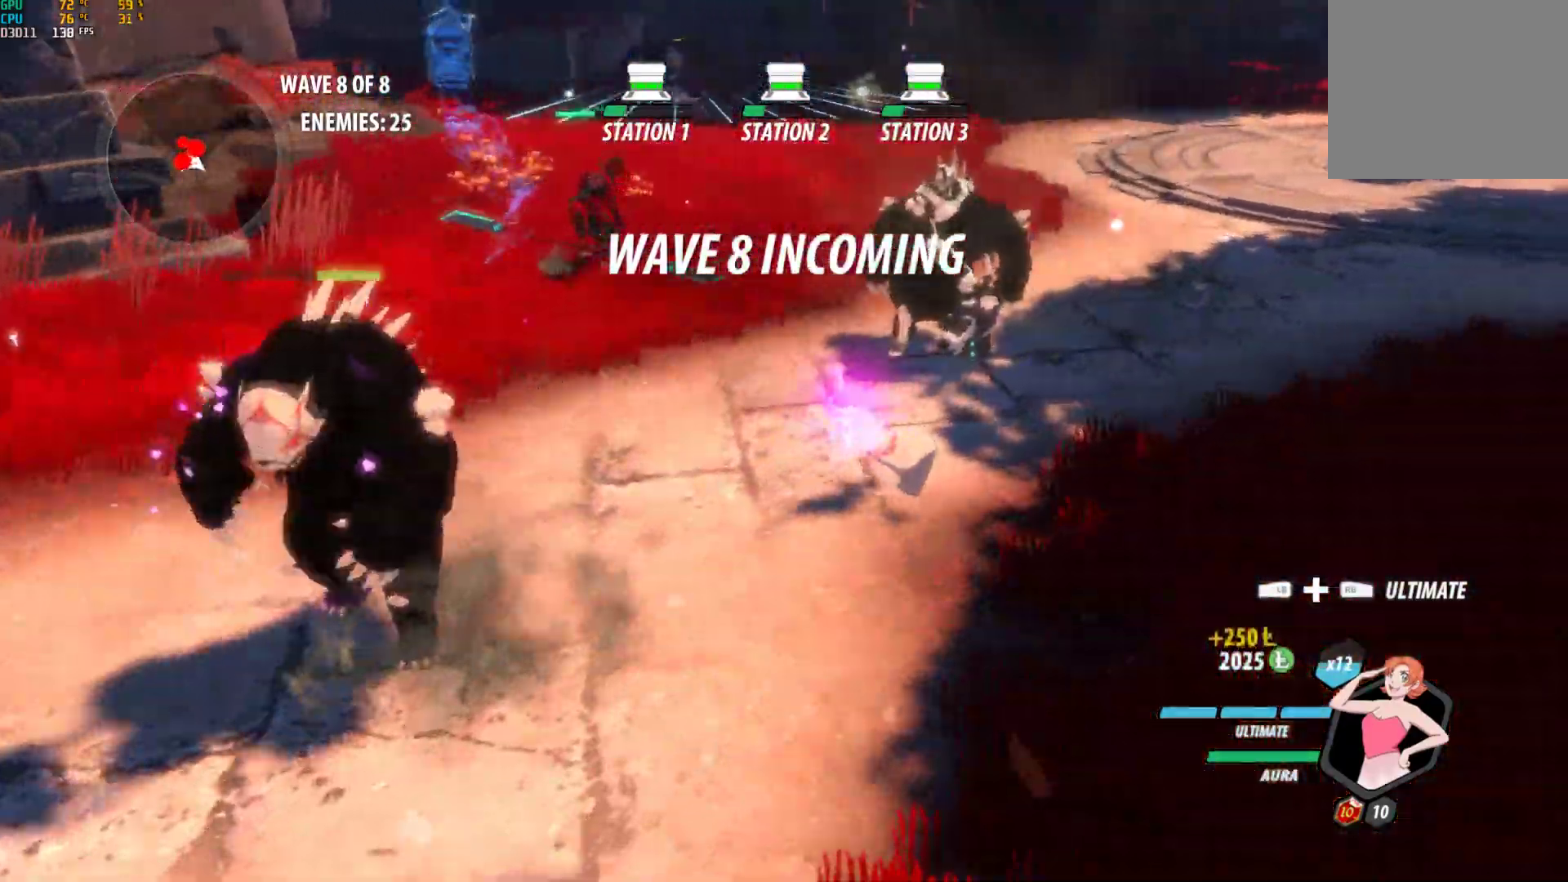
{"buttons": ["L1", "R1"], "left_stick": "up", "right_stick": "center", "events": [[150, "L1", "down"], [233, "L1", "up"], [267, "R1", "down"], [317, "L1", "down"], [333, "R1", "up"], [400, "L1", "up"], [400, "R1", "down"], [433, "left_stick", "up"], [500, "L1", "down"]]}
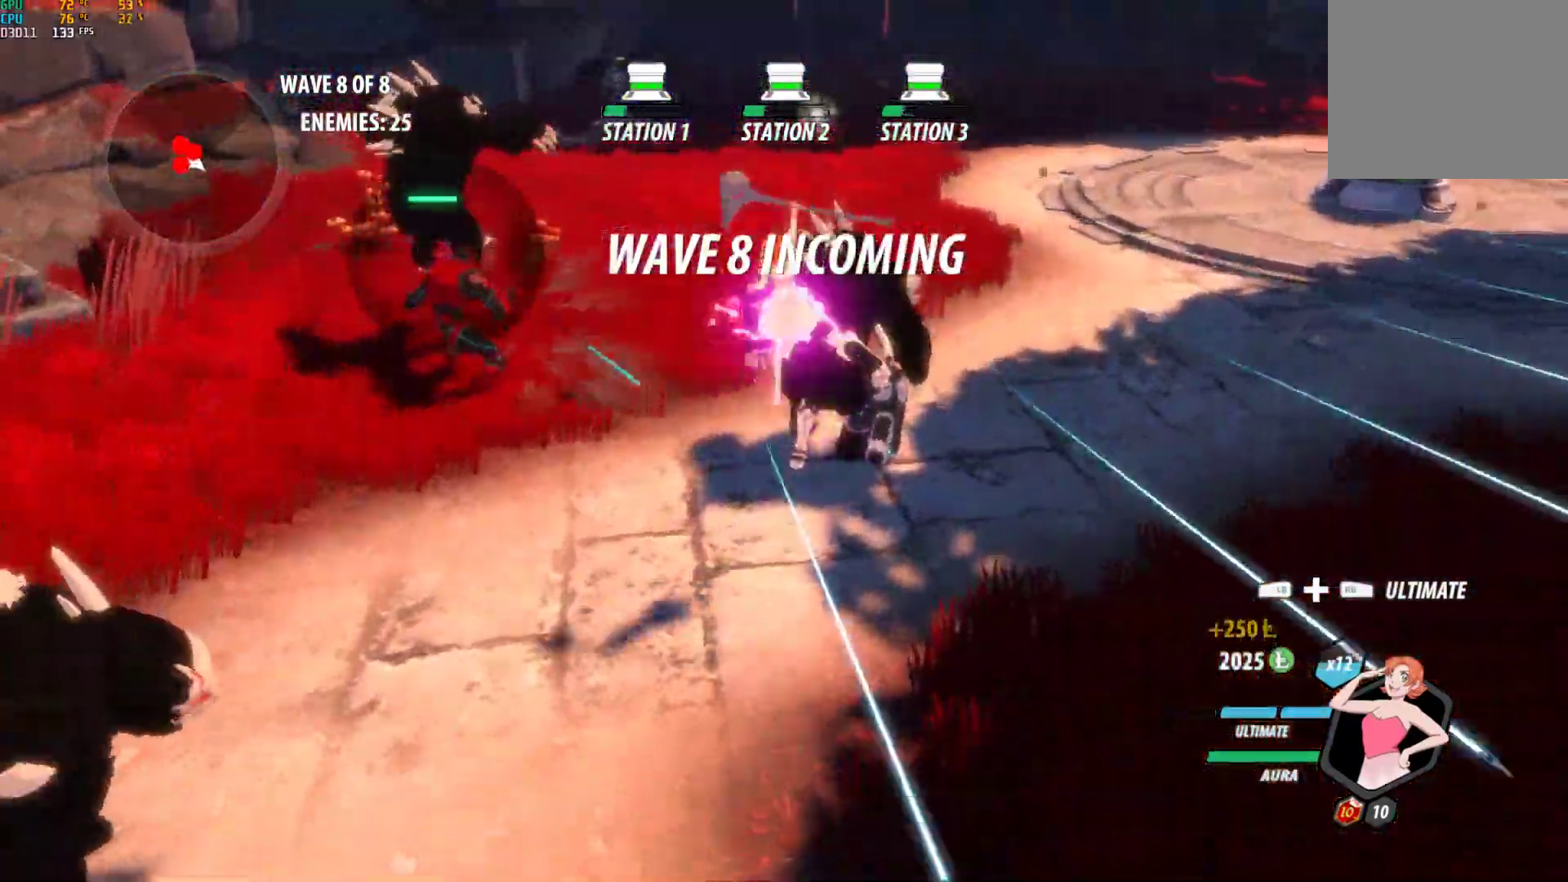
{"buttons": [], "left_stick": "center", "right_stick": "center", "events": [[17, "R1", "up"], [67, "L1", "up"], [183, "left_stick", "center"]]}
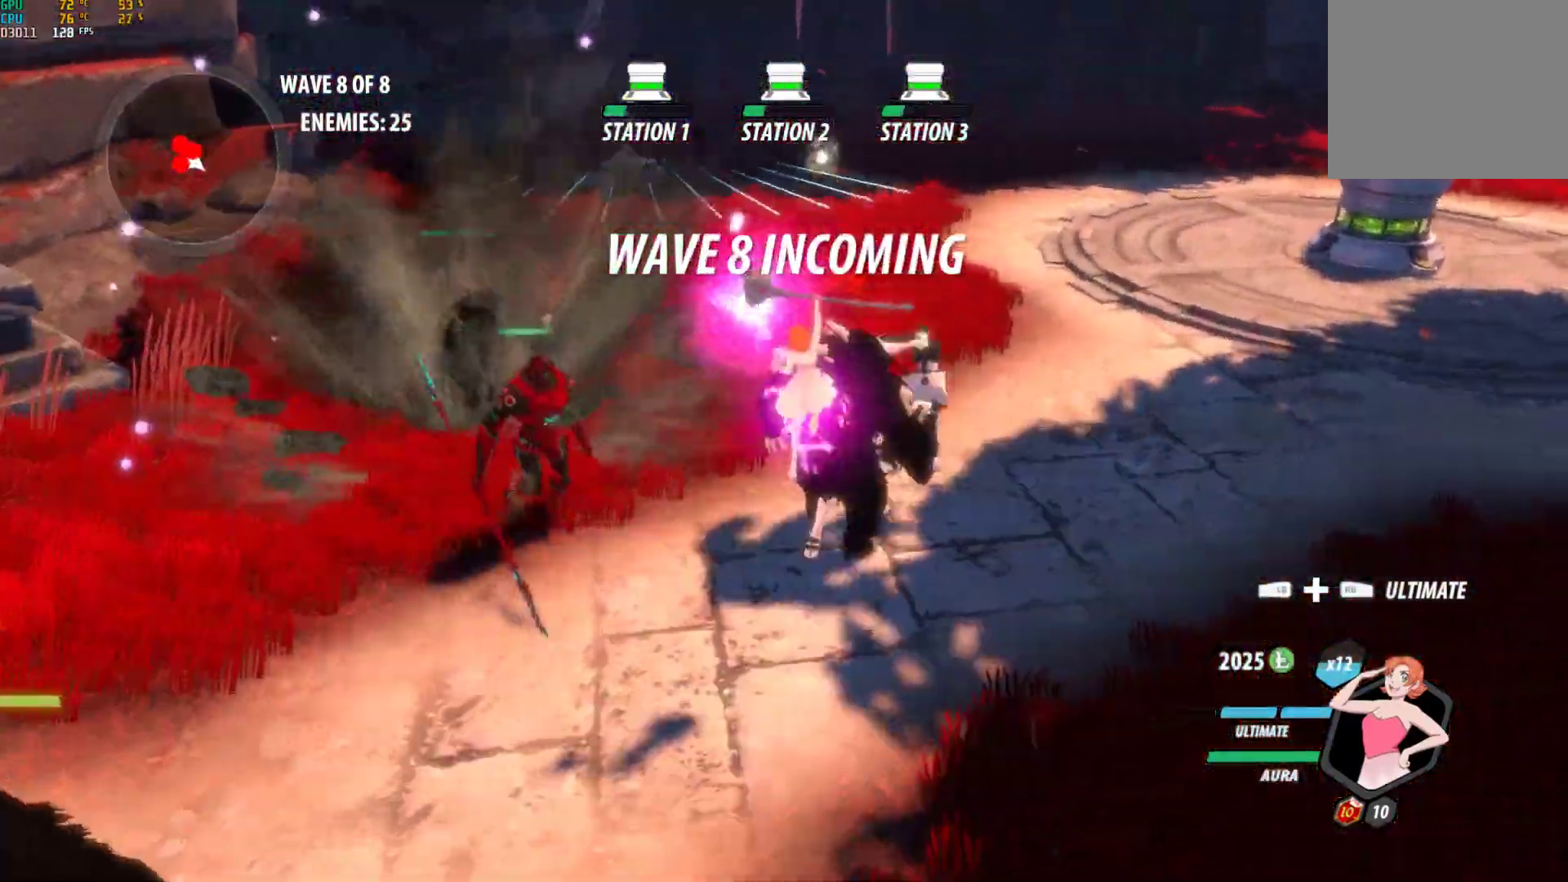
{"buttons": [], "left_stick": "center", "right_stick": "center", "events": []}
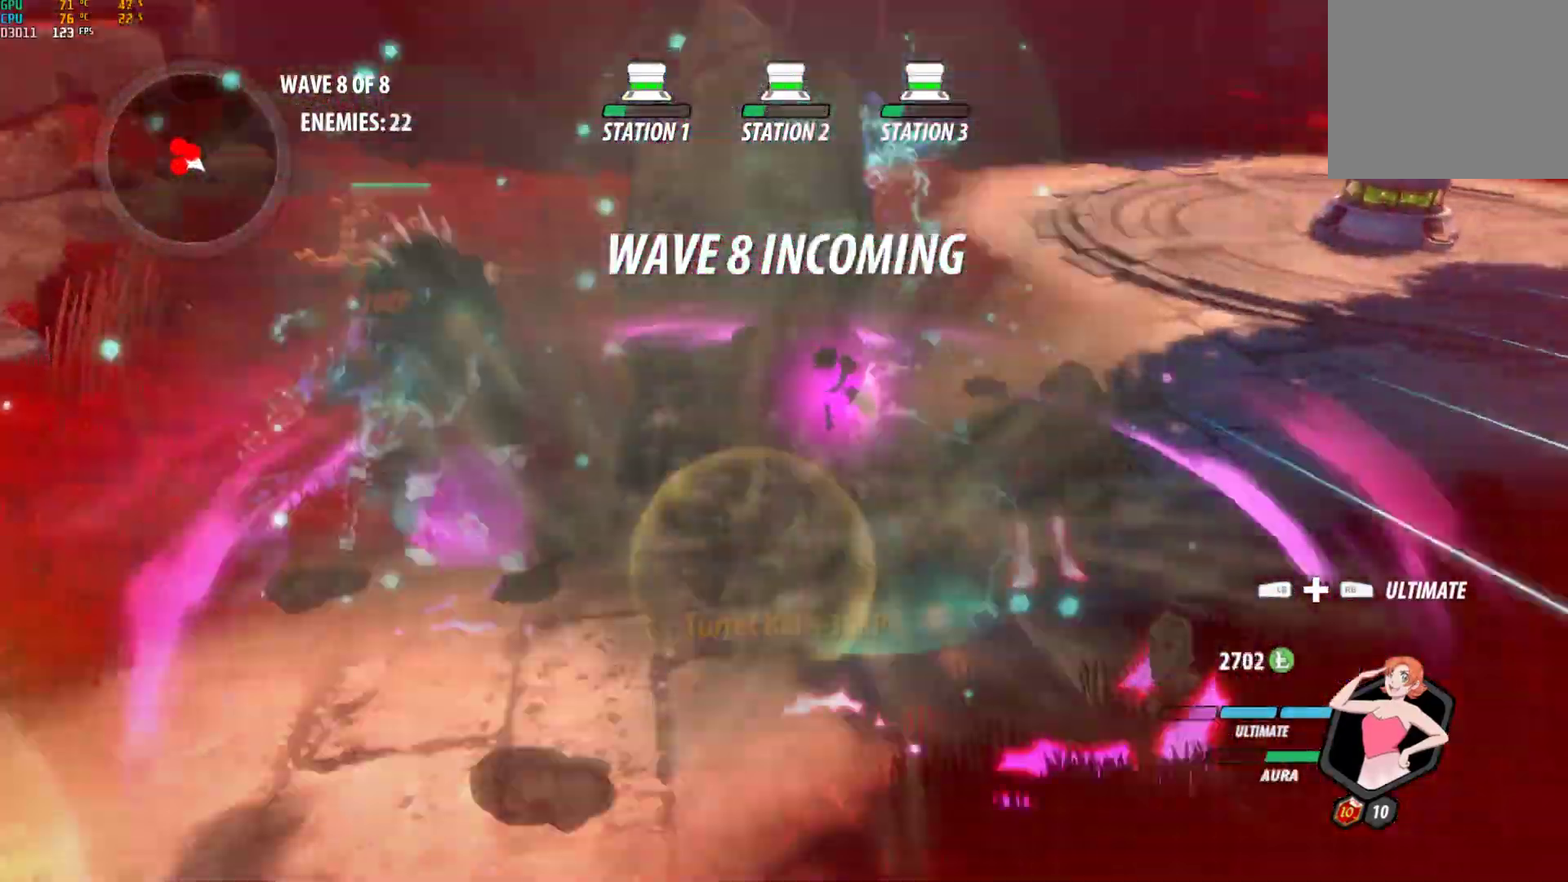
{"buttons": [], "left_stick": "center", "right_stick": "center", "events": [[83, "right_stick", "left"], [150, "right_stick", "center"]]}
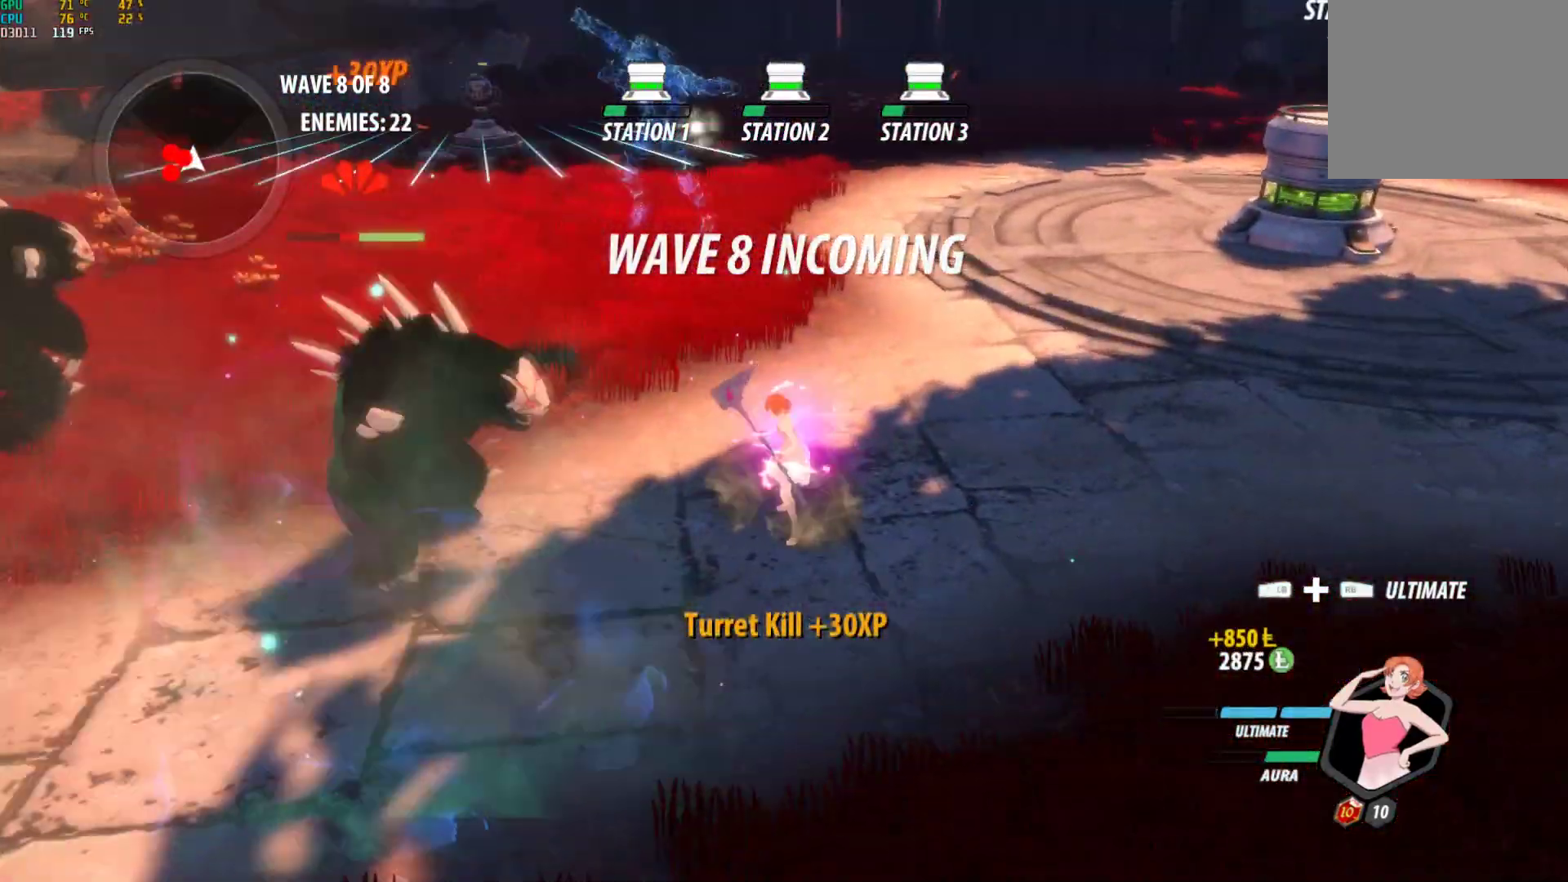
{"buttons": [], "left_stick": "left", "right_stick": "down-left", "events": [[67, "A", "down"], [67, "left_stick", "left"], [117, "L1", "down"], [167, "R1", "down"], [200, "L1", "up"], [233, "A", "up"], [267, "L1", "down"], [267, "R1", "up"], [317, "L1", "up"], [367, "R1", "down"], [400, "L1", "down"], [467, "L1", "up"], [467, "R1", "up"], [500, "right_stick", "down-left"]]}
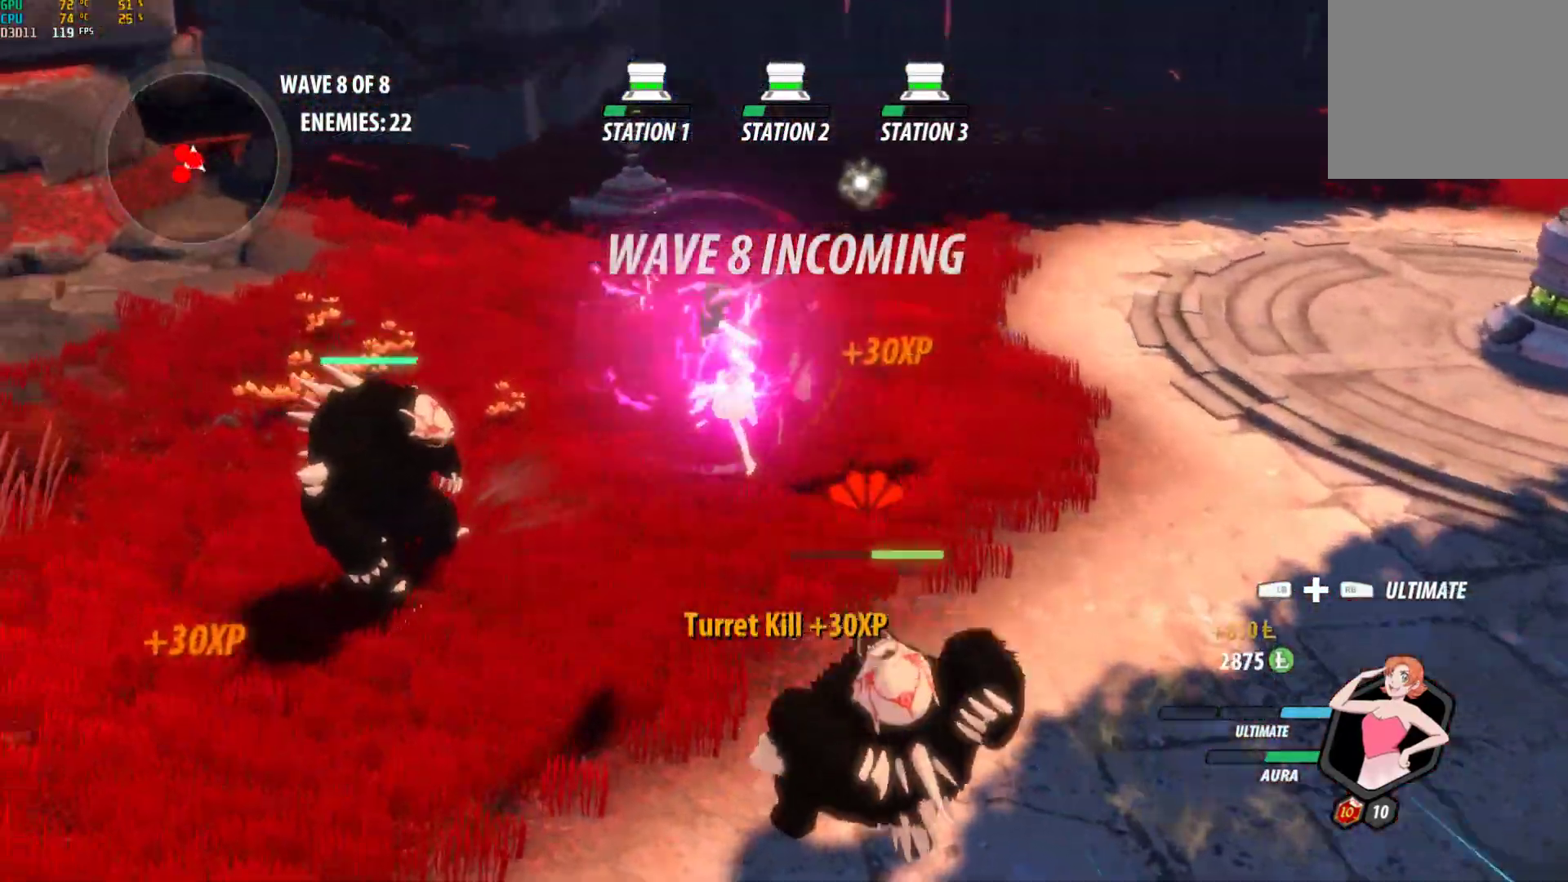
{"buttons": [], "left_stick": "center", "right_stick": "center", "events": [[50, "left_stick", "center"], [233, "right_stick", "center"]]}
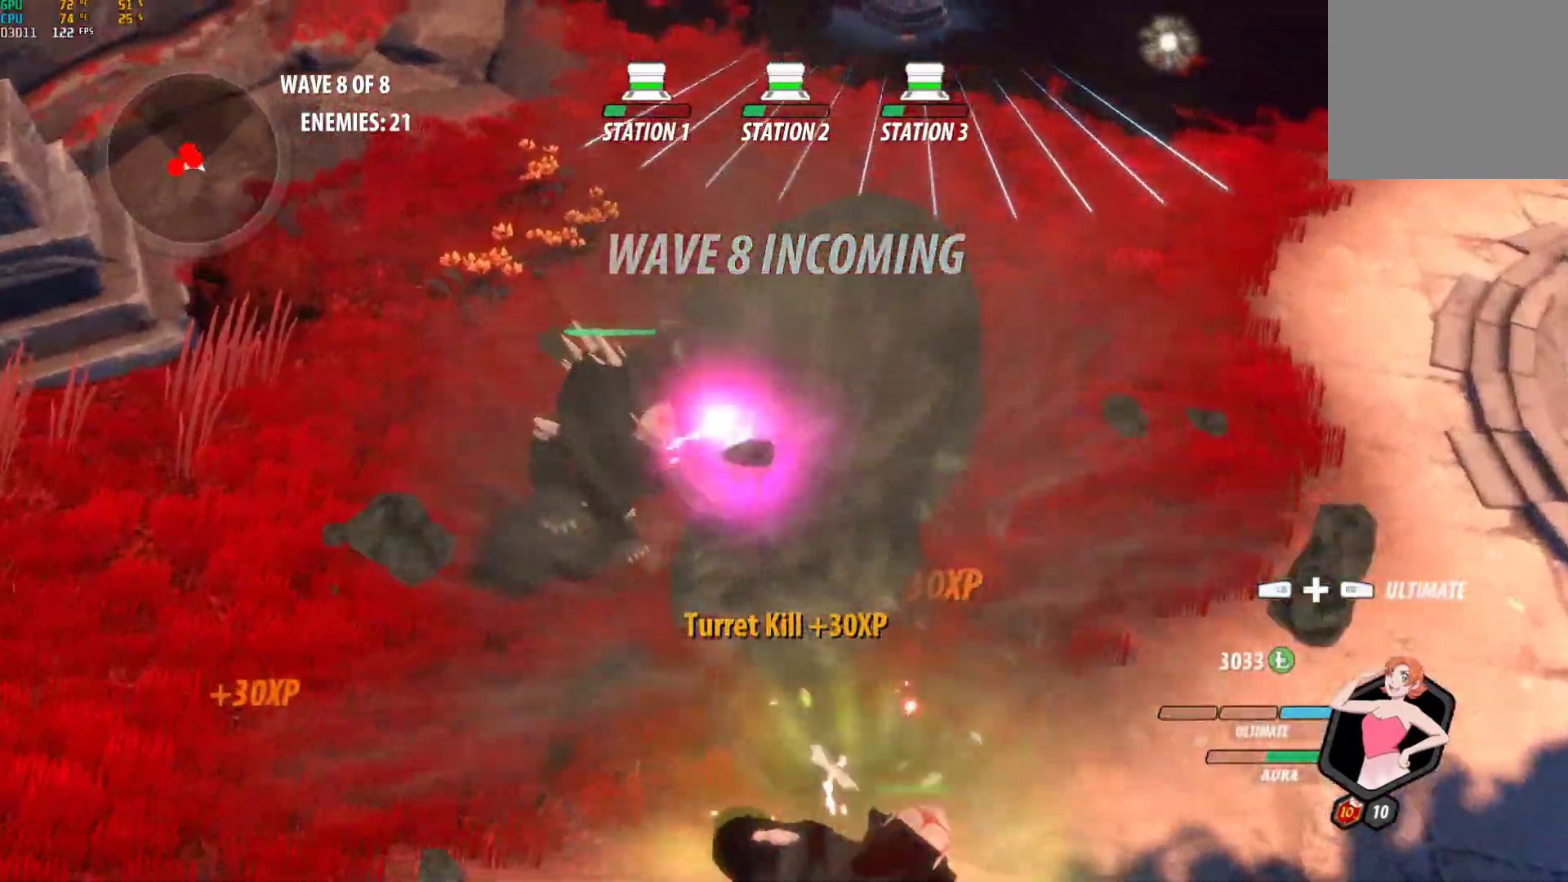
{"buttons": [], "left_stick": "center", "right_stick": "left", "events": [[50, "right_stick", "left"]]}
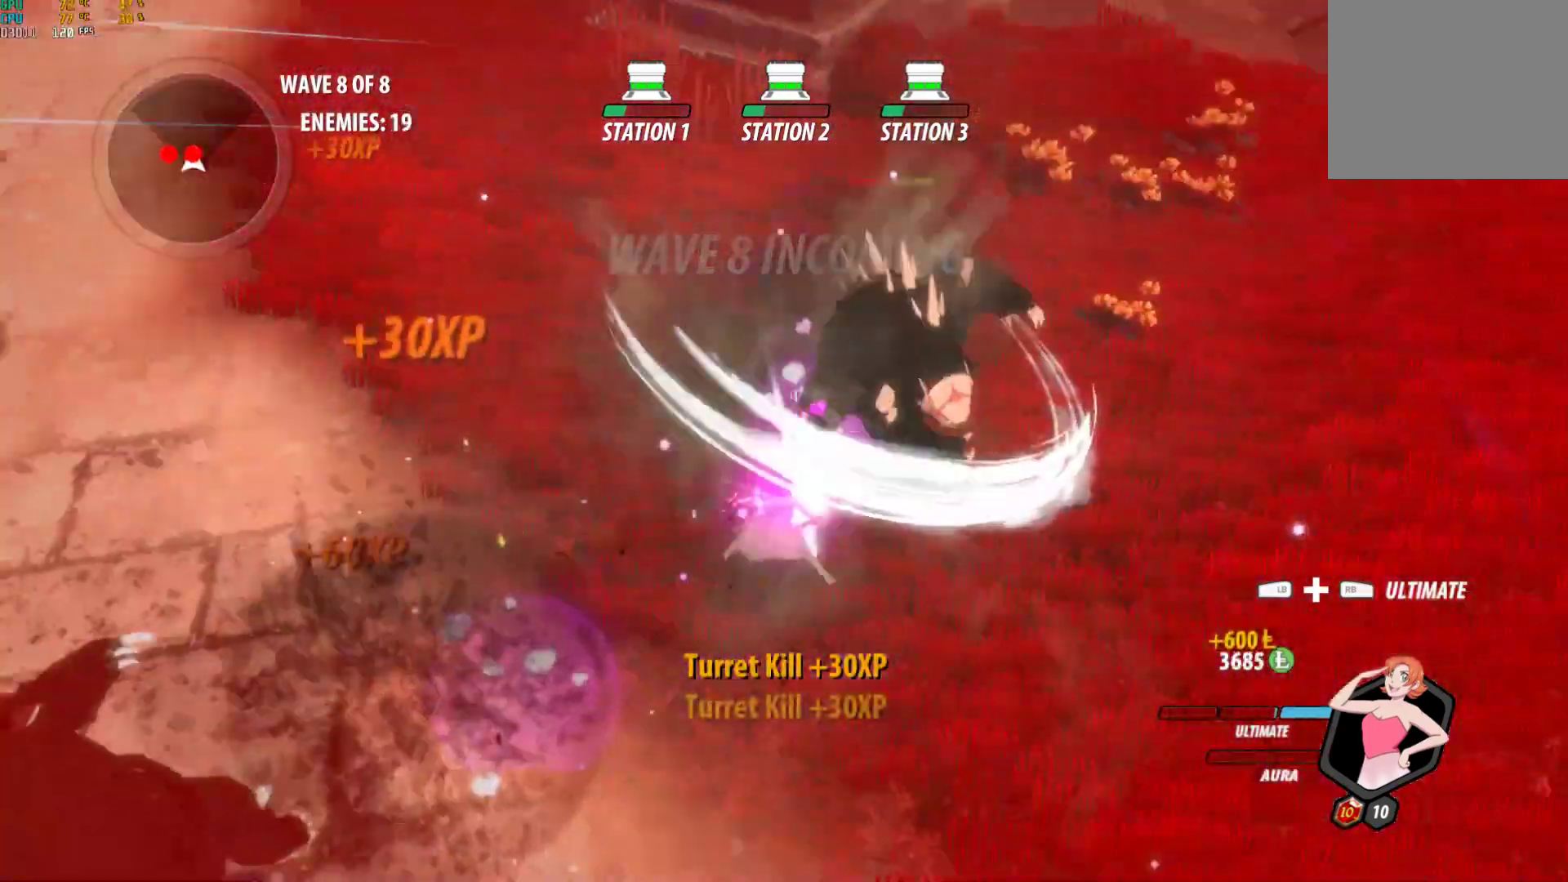
{"buttons": ["A", "L1"], "left_stick": "up", "right_stick": "center", "events": [[167, "right_stick", "center"], [467, "L1", "down"], [467, "left_stick", "up"], [483, "A", "down"]]}
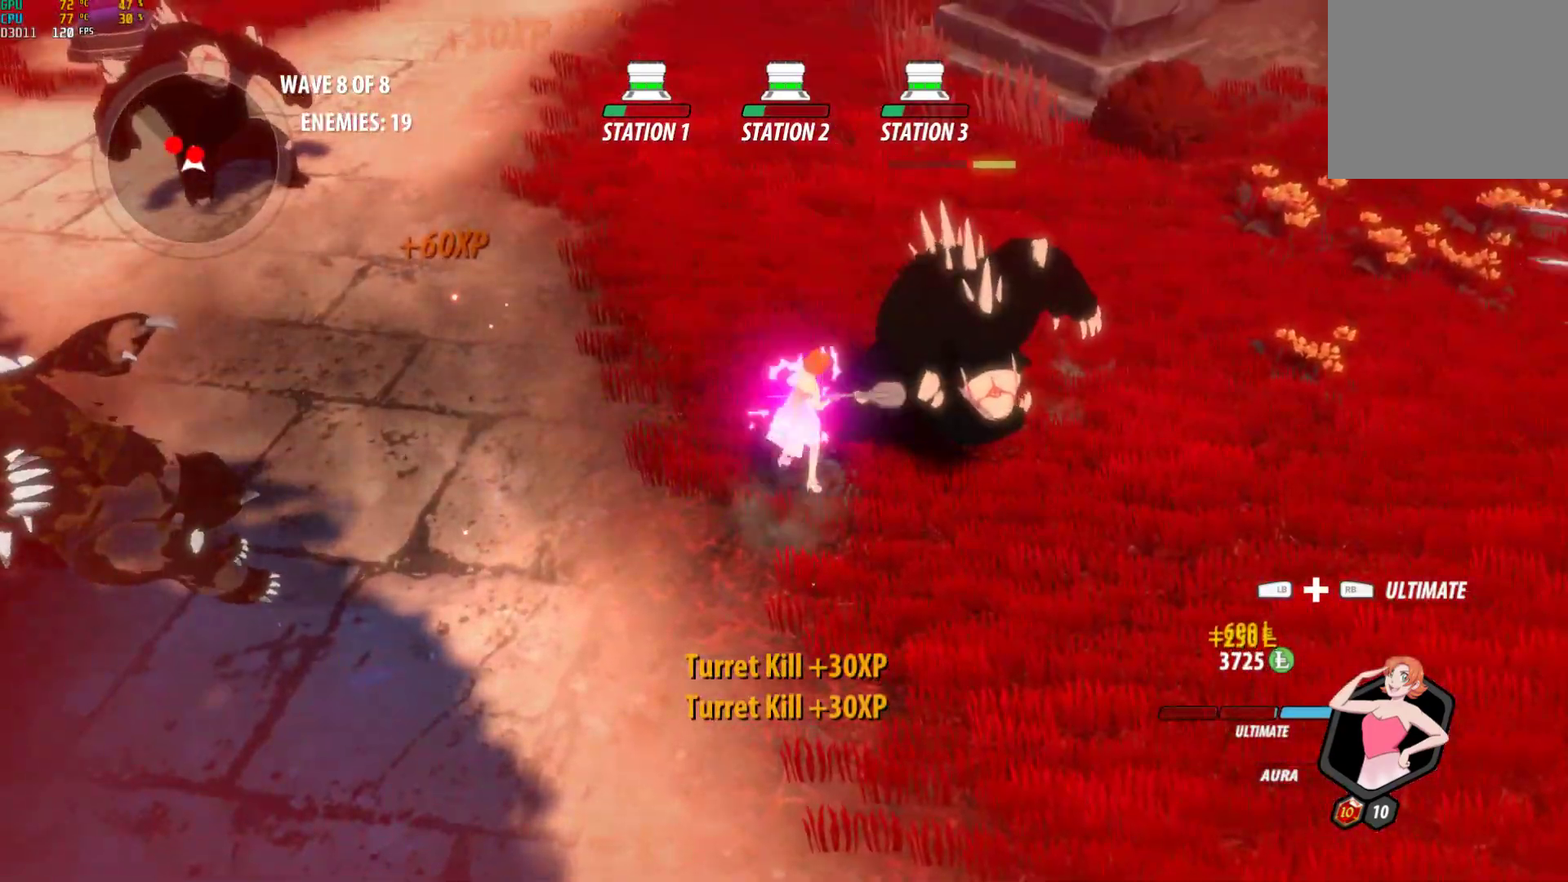
{"buttons": [], "left_stick": "center", "right_stick": "center", "events": [[67, "Y", "down"], [83, "A", "up"], [100, "L1", "up"], [150, "left_stick", "center"], [200, "Y", "up"], [317, "right_stick", "left"], [467, "right_stick", "center"]]}